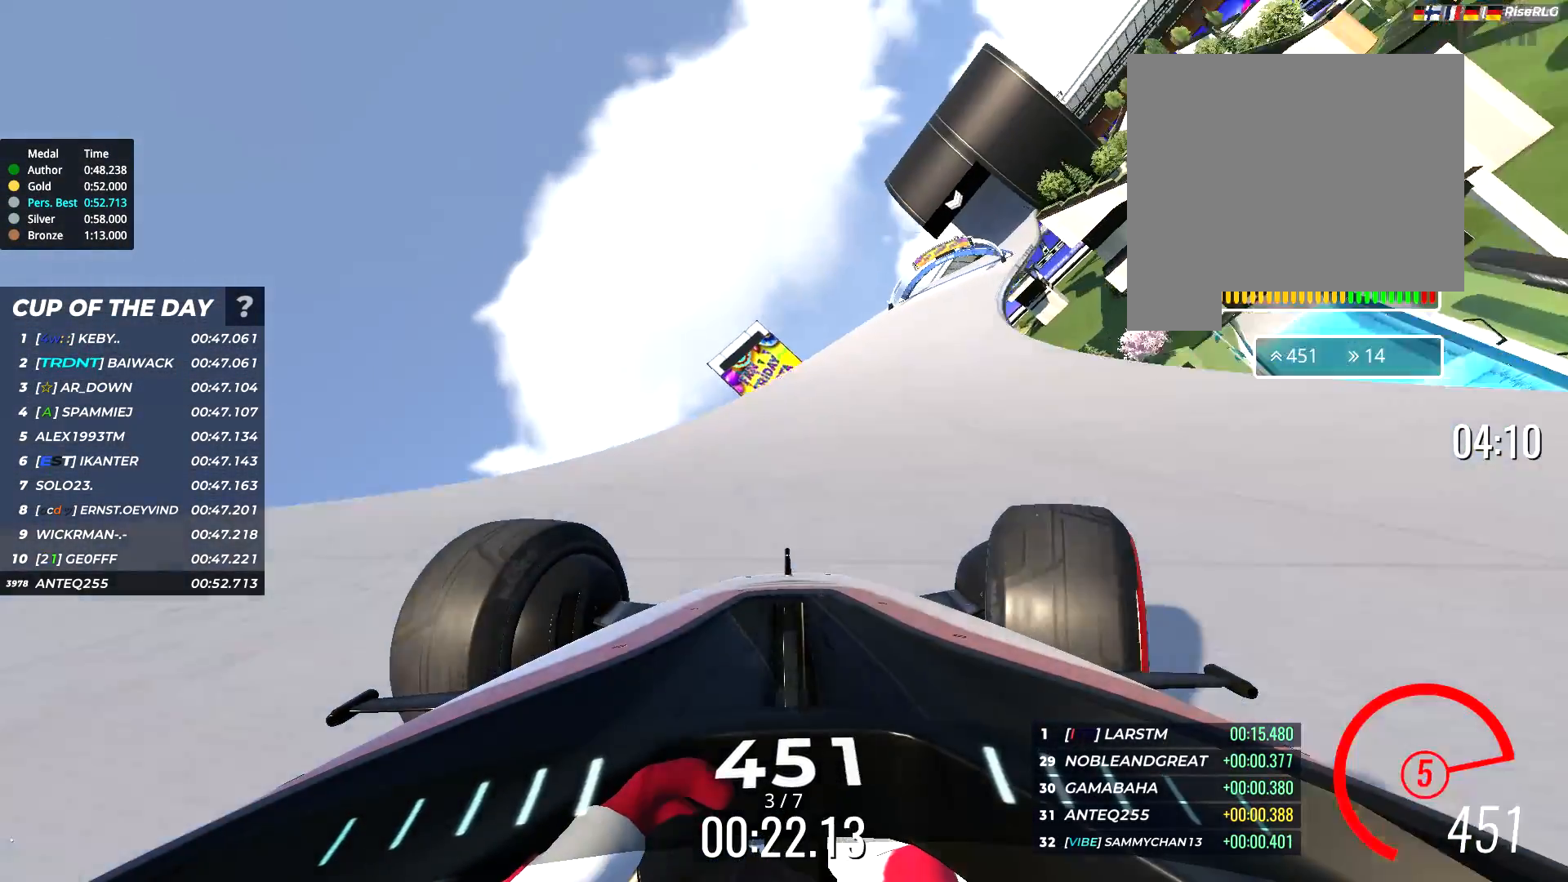
Gameplay with keyboard; each line is a JSON object with the keys held at the frame after it. "events" lists presses ("down") and releases ("up") of "down", "left", "right" and "up" between this image and that frame as [ms after this image, input, new state], when the widget could be followed in between. No other keys are recorded. Mouse input is not recorded.
{"keys": ["up"], "events": [[433, "right", "up"]]}
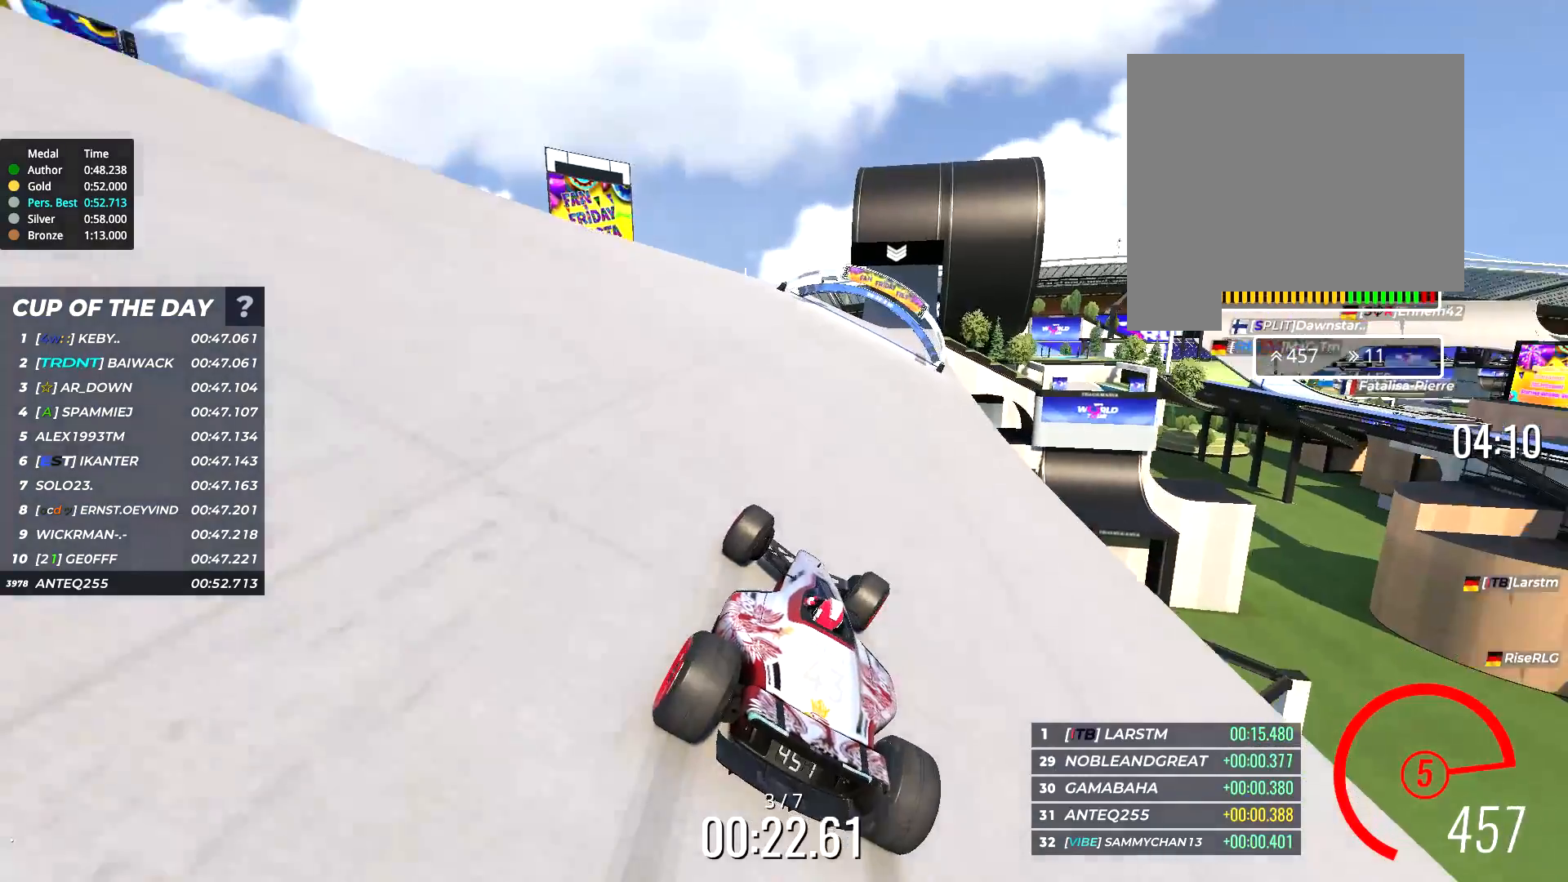
{"keys": ["right", "up"], "events": [[183, "left", "down"], [217, "left", "up"], [383, "right", "down"]]}
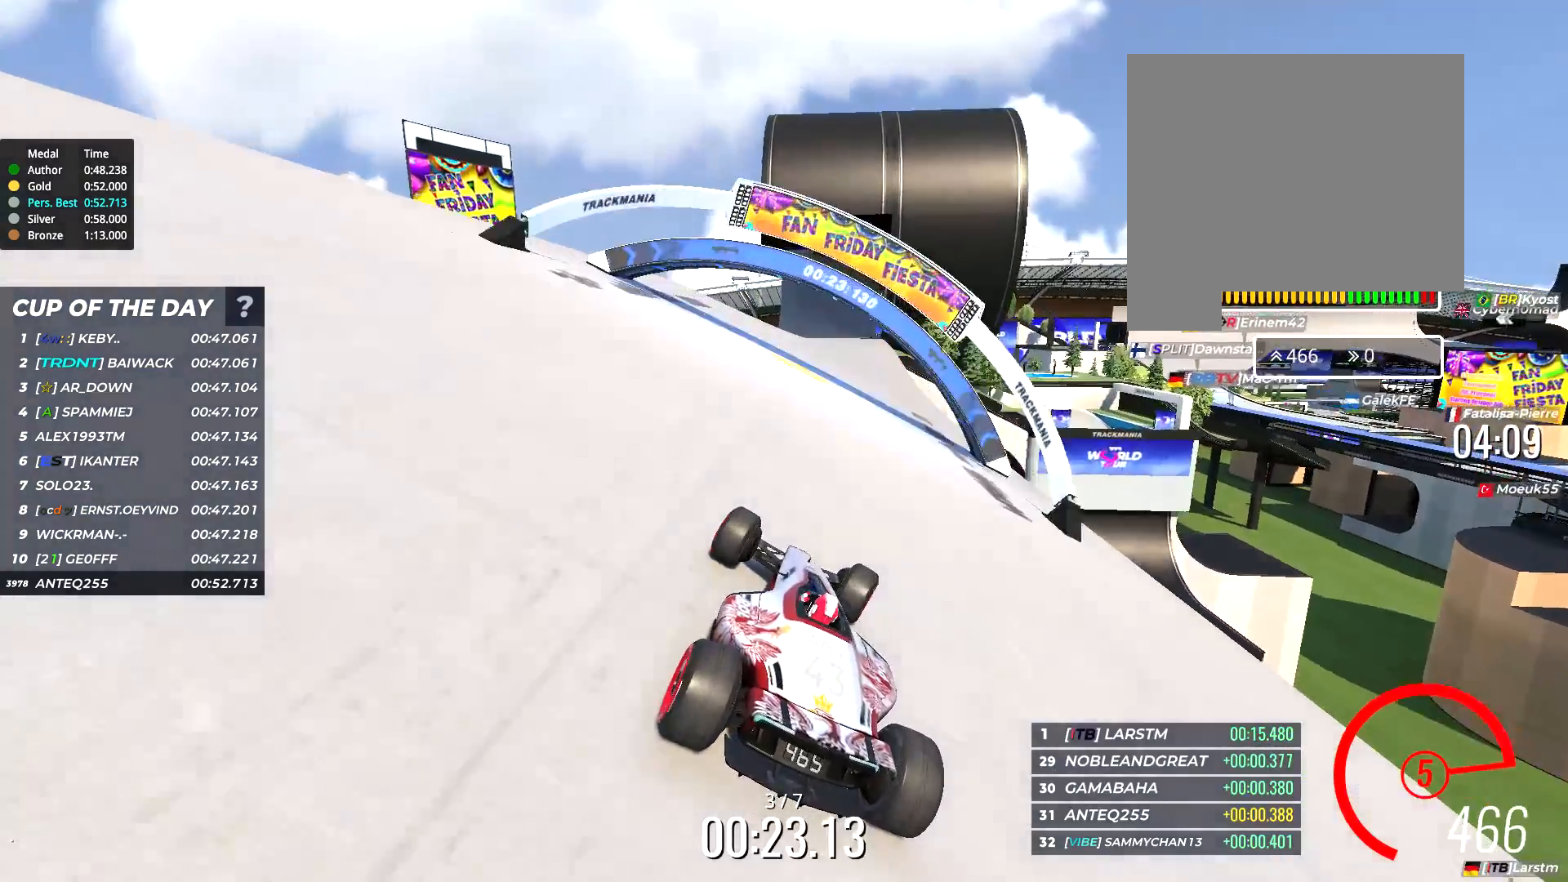
{"keys": ["up"], "events": [[17, "right", "up"]]}
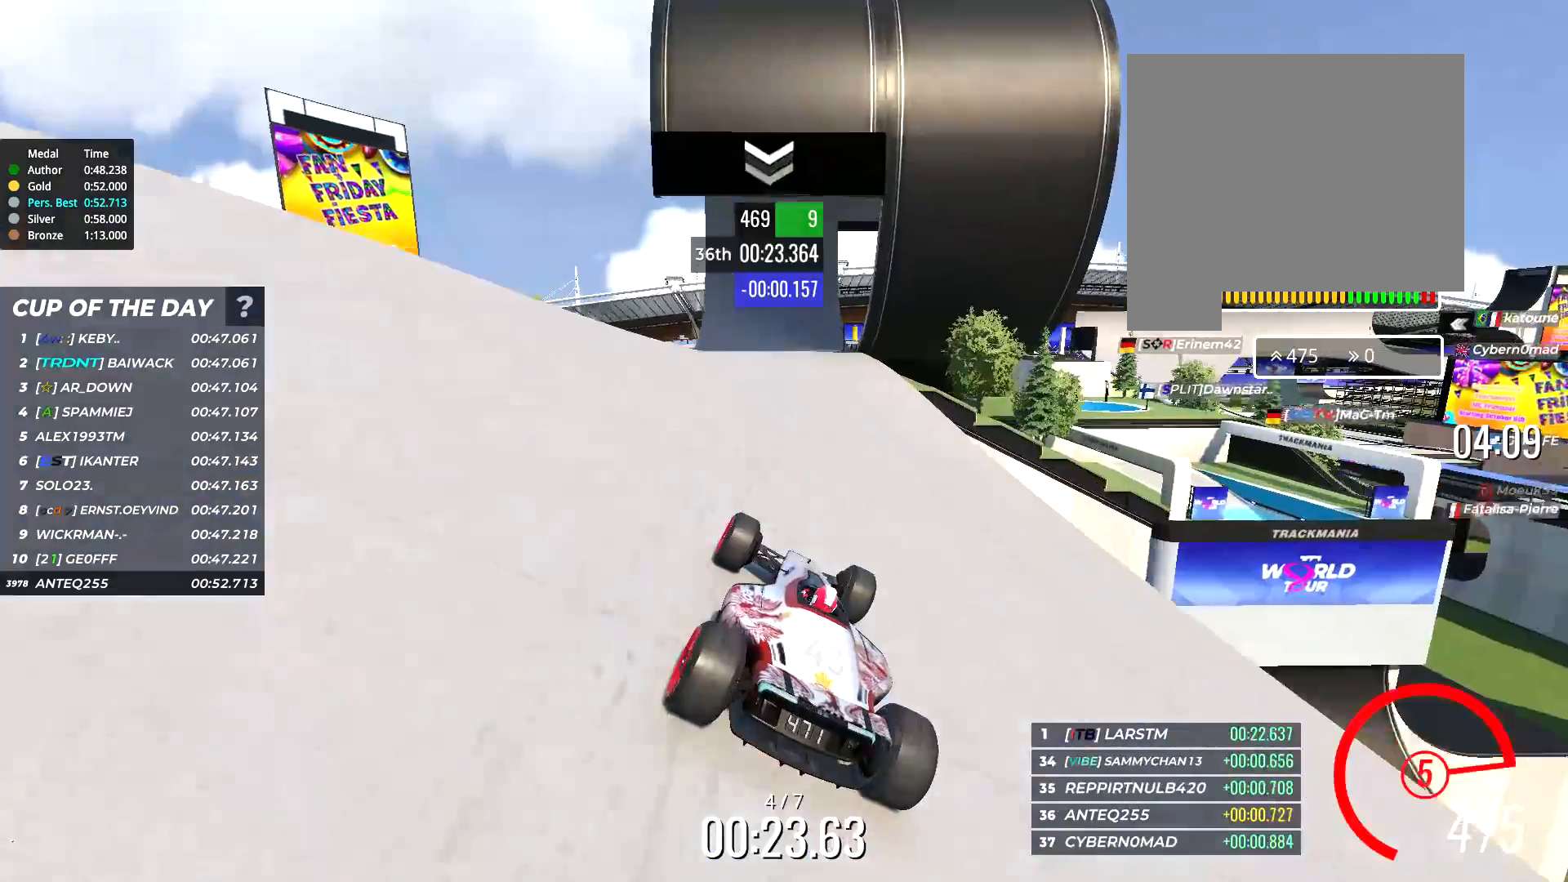
{"keys": ["up"], "events": [[383, "right", "down"], [450, "right", "up"]]}
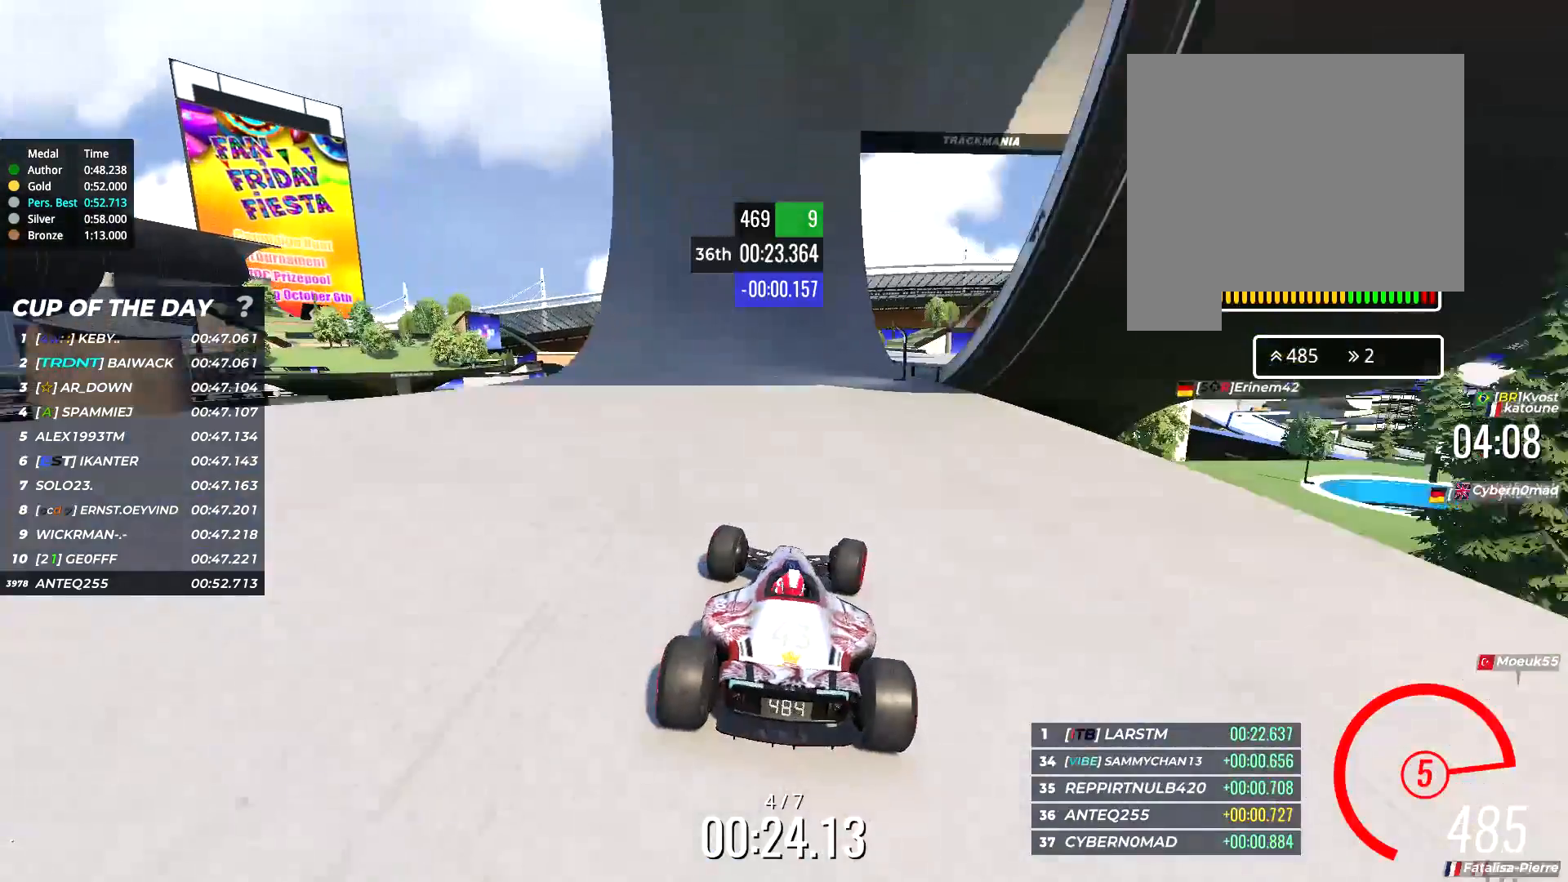
{"keys": ["right", "up"], "events": [[150, "right", "down"], [250, "right", "up"], [417, "right", "down"]]}
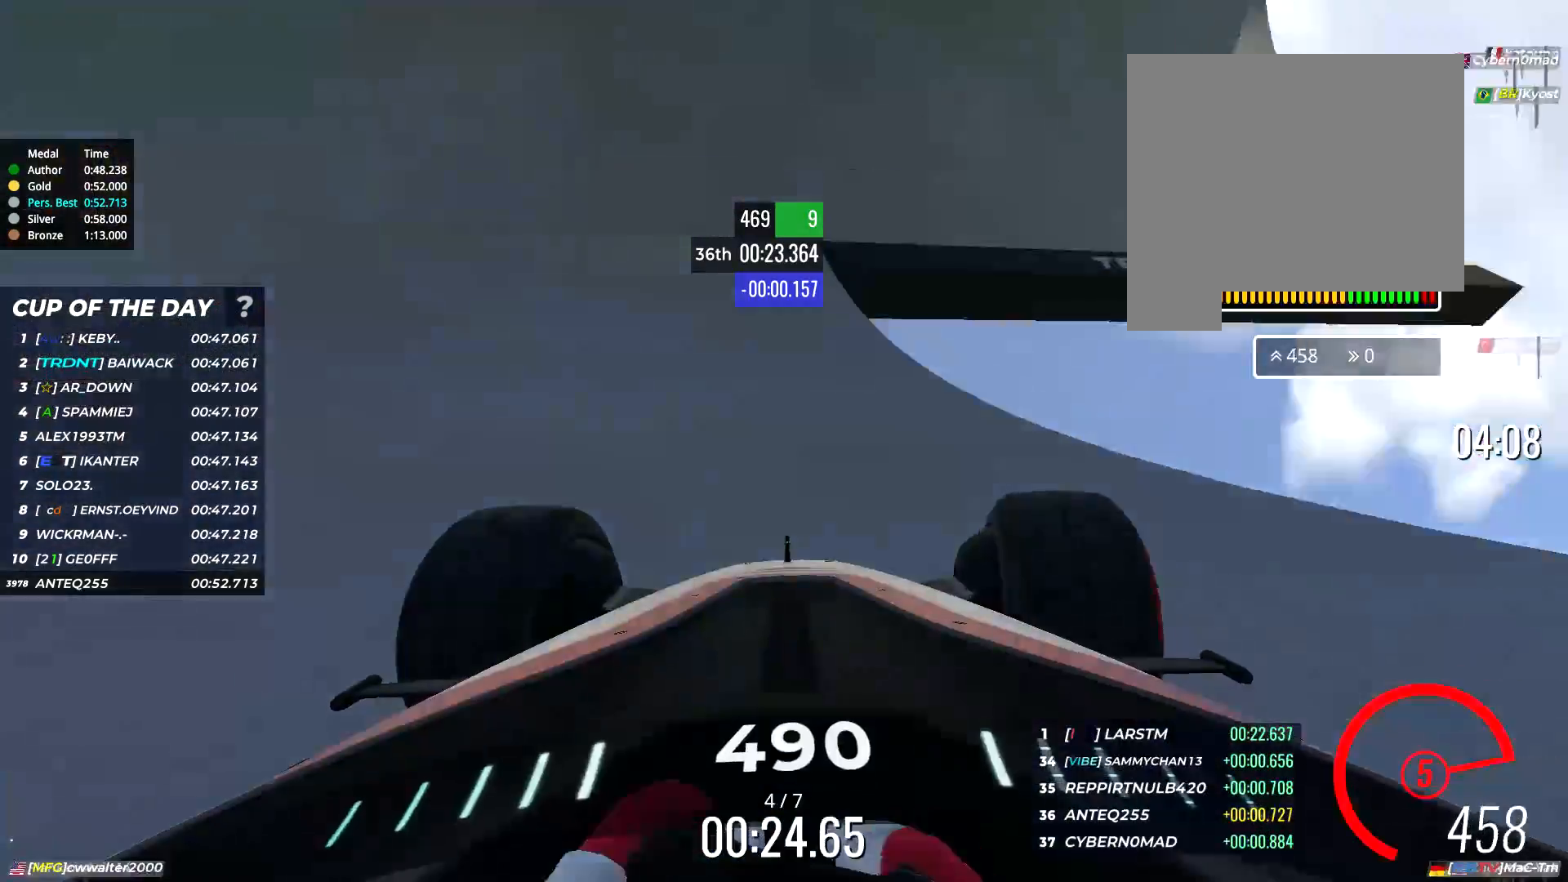
{"keys": ["up"], "events": [[50, "right", "up"], [383, "left", "down"], [483, "left", "up"]]}
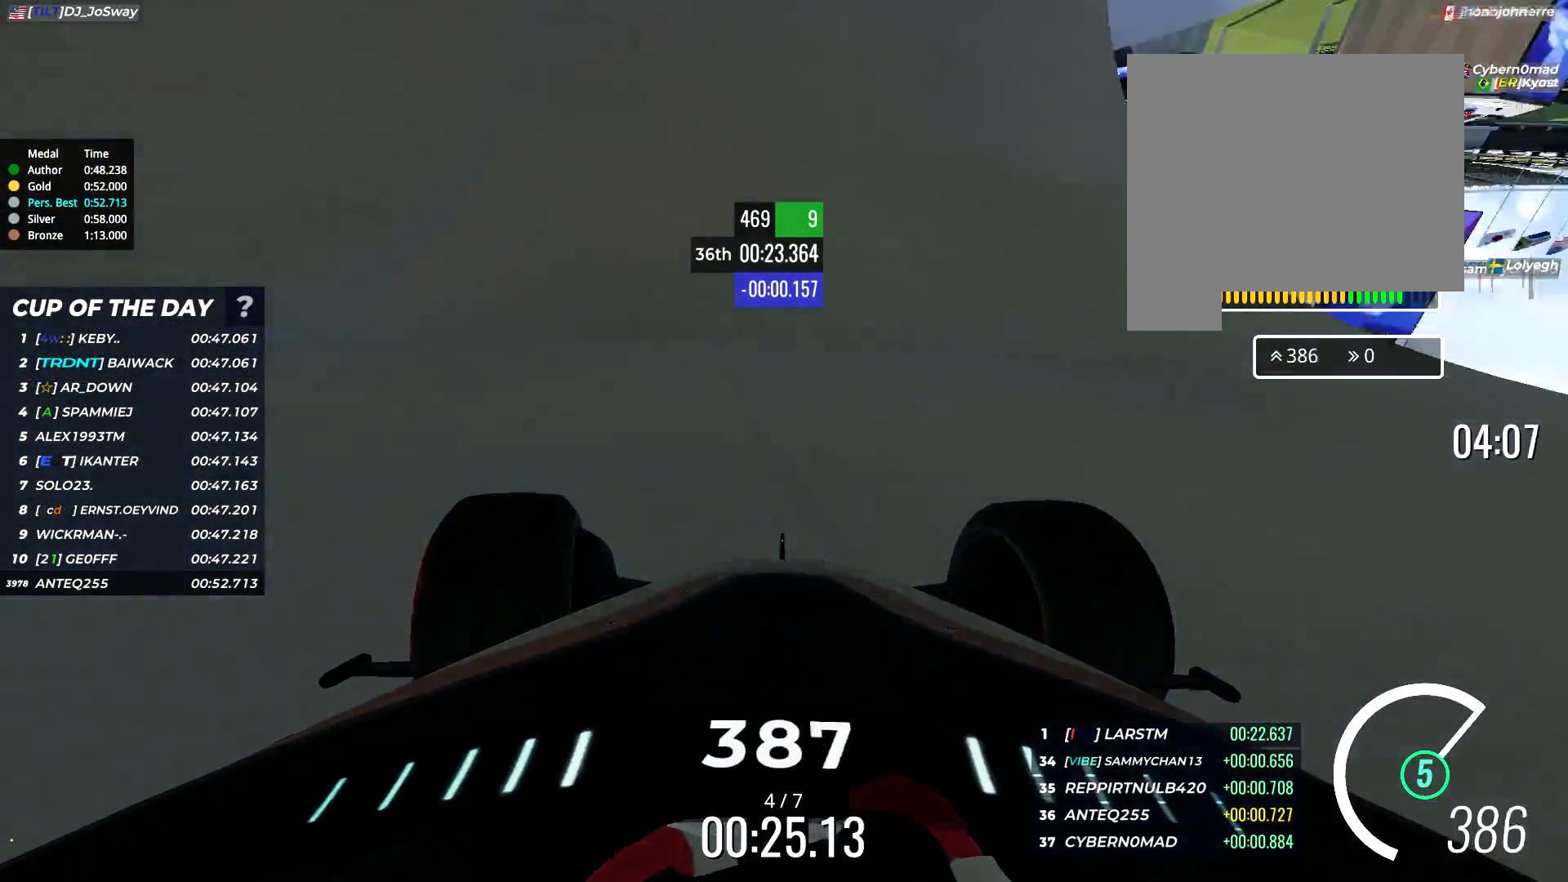
{"keys": ["up"], "events": [[83, "left", "down"], [150, "left", "up"], [433, "left", "down"], [500, "left", "up"]]}
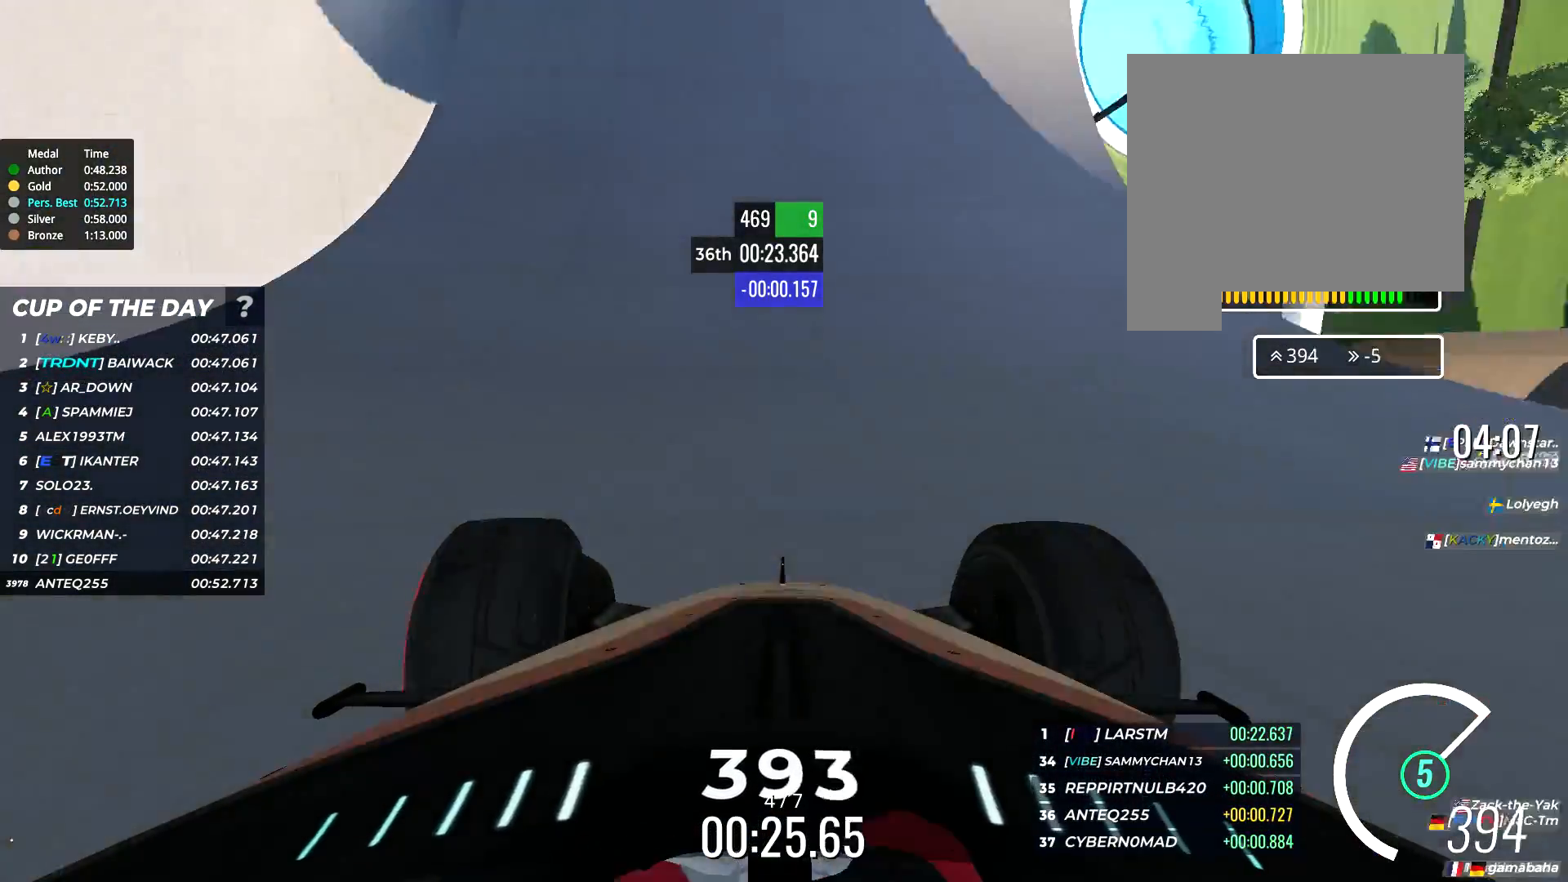
{"keys": ["up"], "events": [[283, "left", "down"], [350, "left", "up"]]}
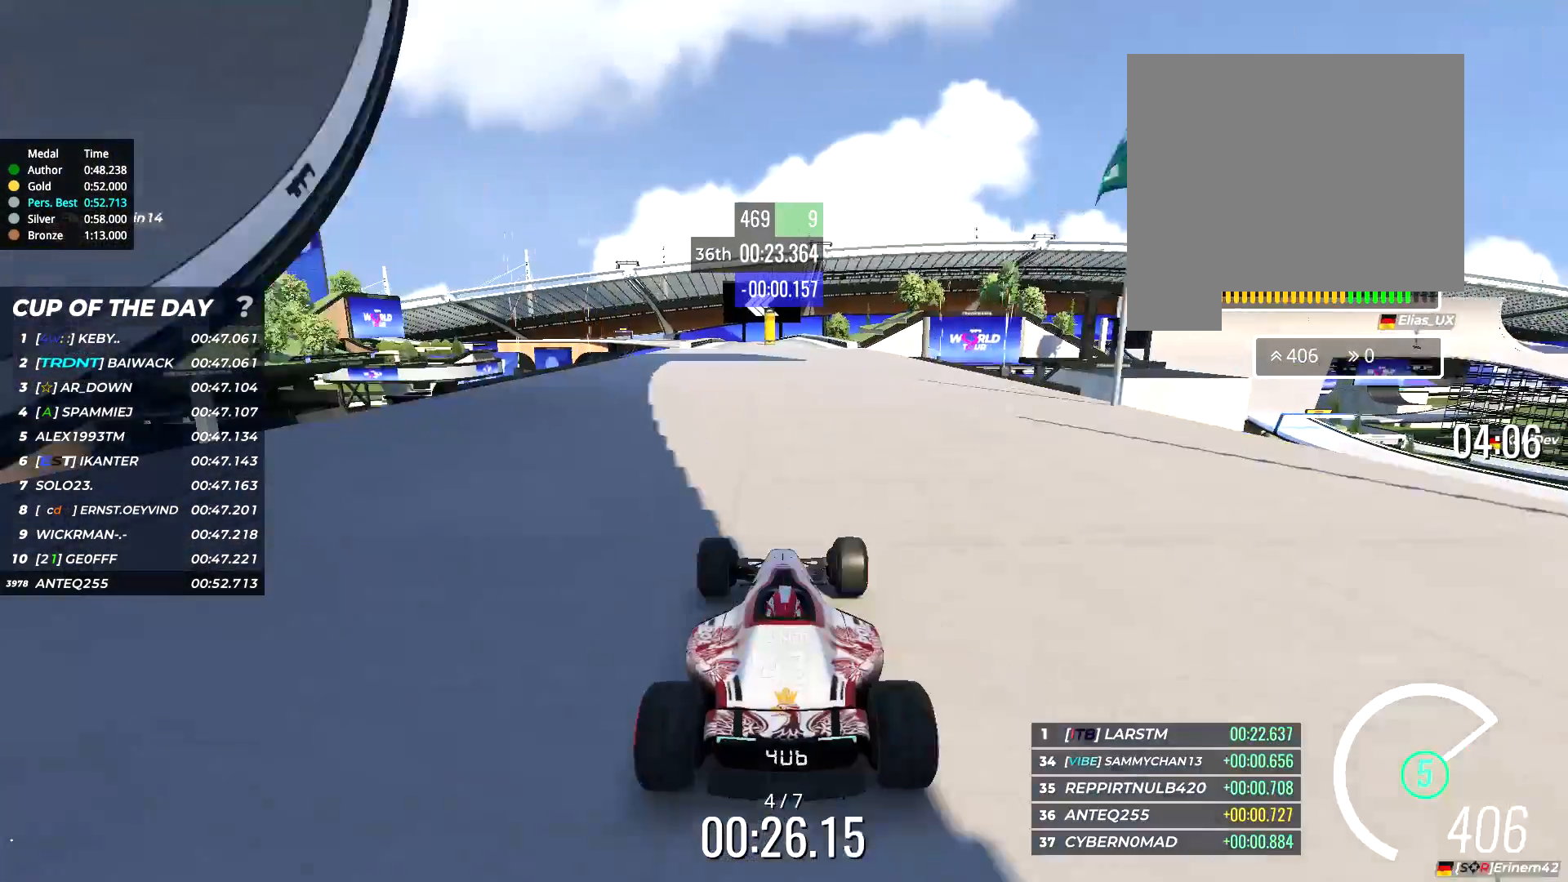
{"keys": ["left", "up"], "events": [[433, "left", "down"]]}
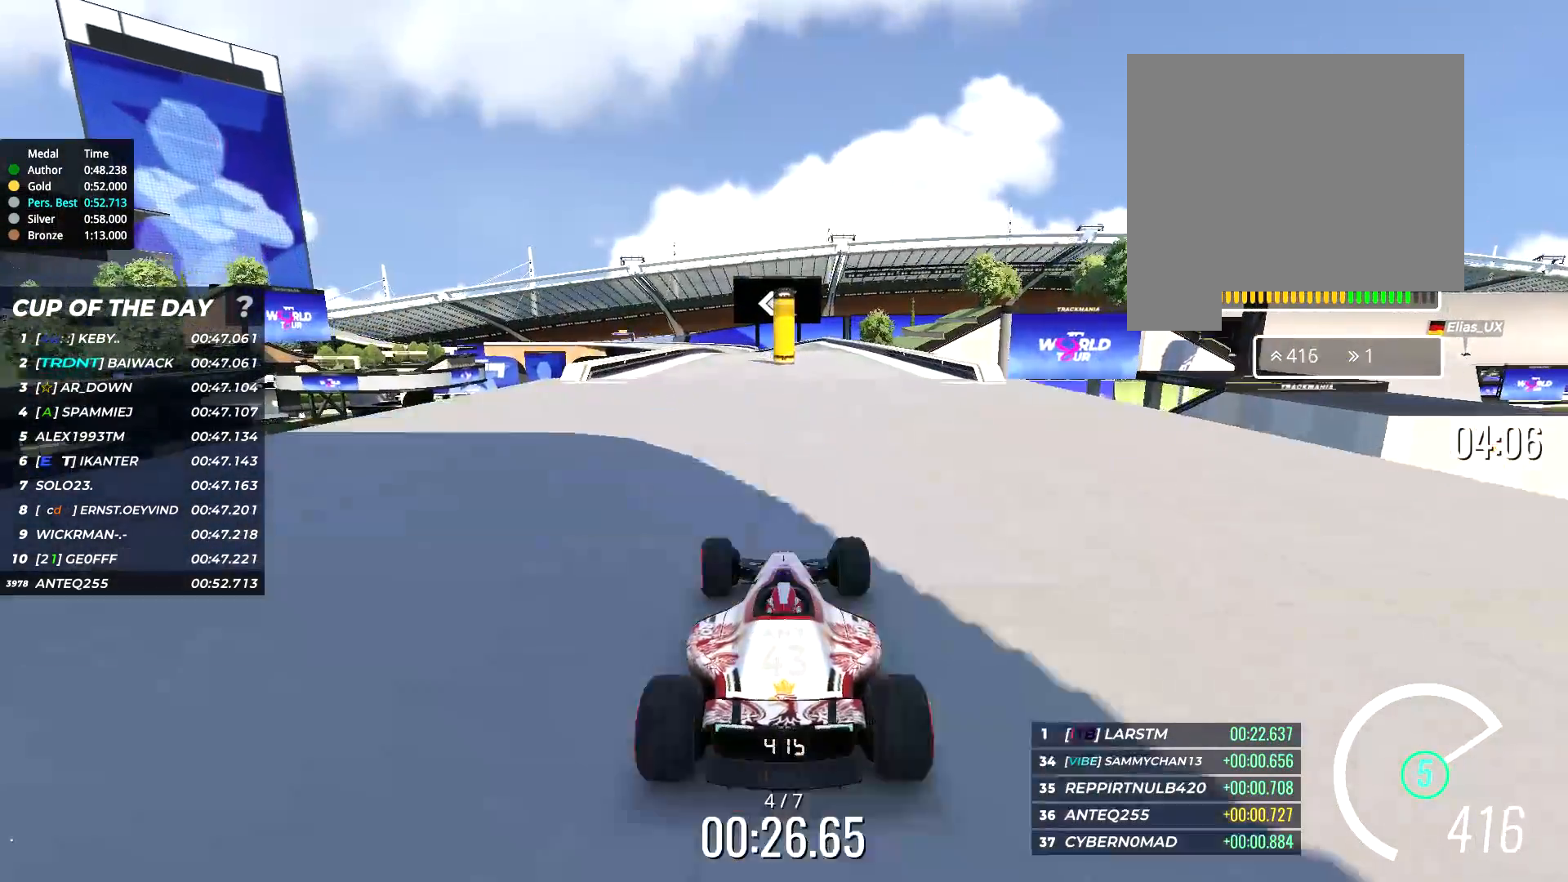
{"keys": ["right", "up"], "events": [[33, "left", "up"], [167, "left", "down"], [233, "left", "up"], [333, "right", "down"]]}
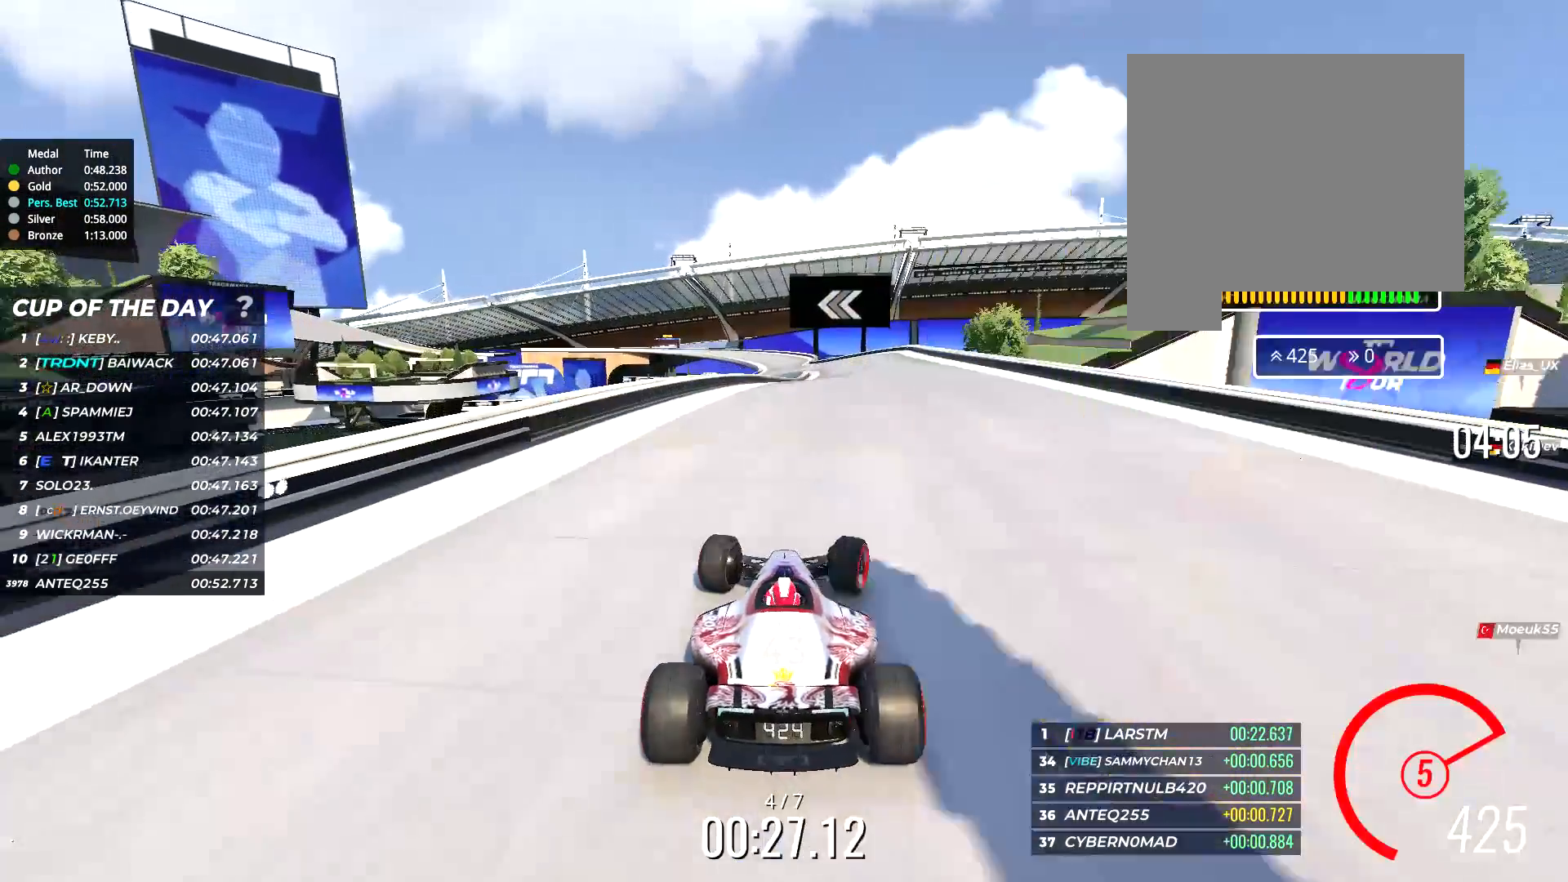
{"keys": ["up"], "events": [[50, "right", "up"]]}
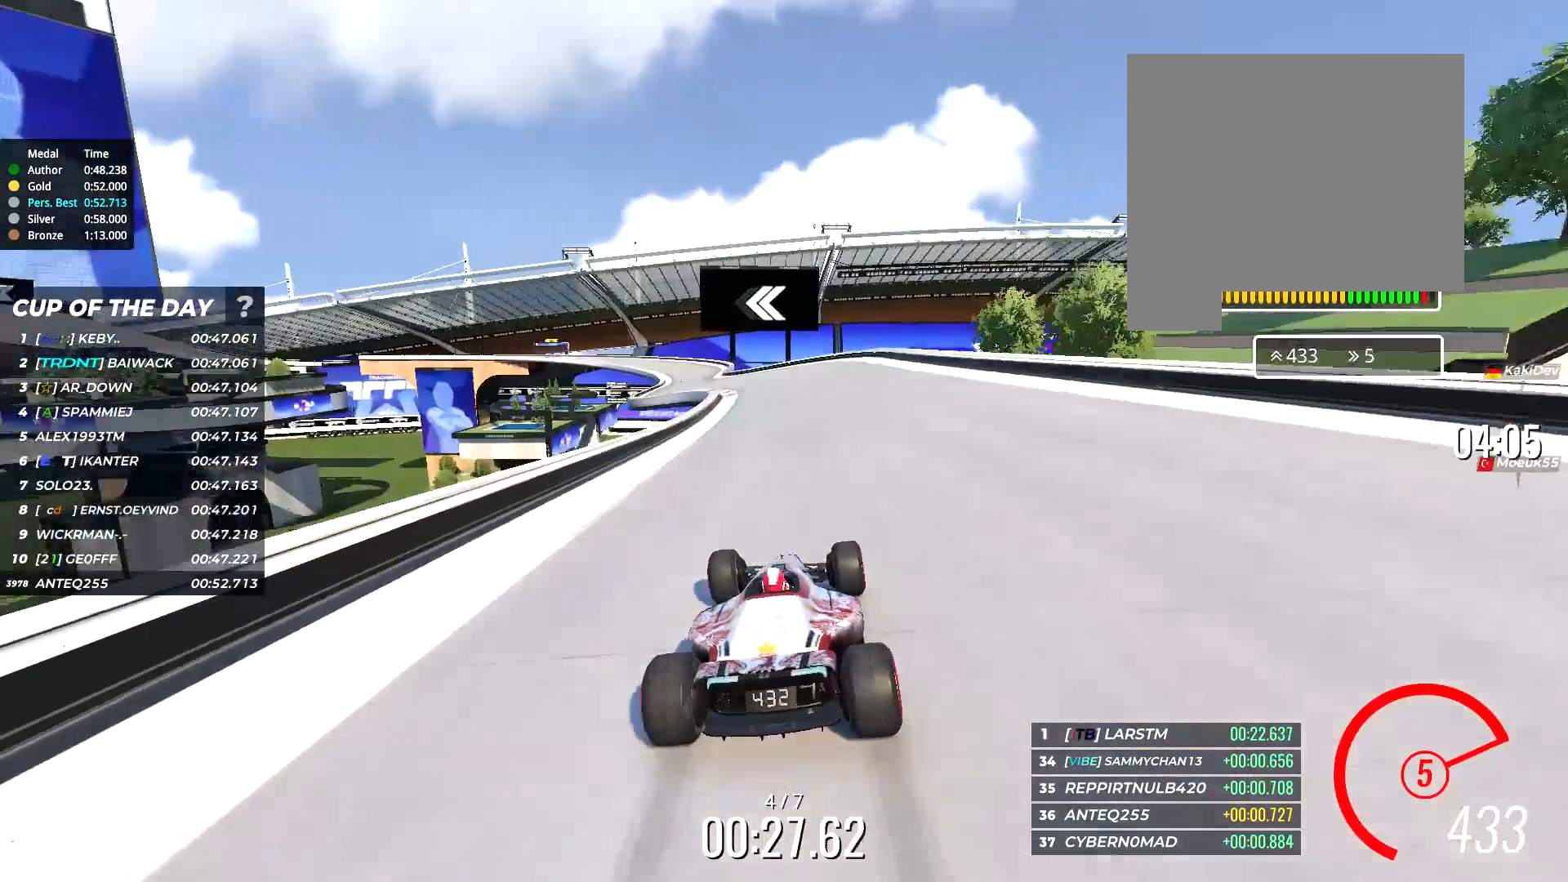
{"keys": ["up"], "events": [[83, "left", "down"], [417, "left", "up"]]}
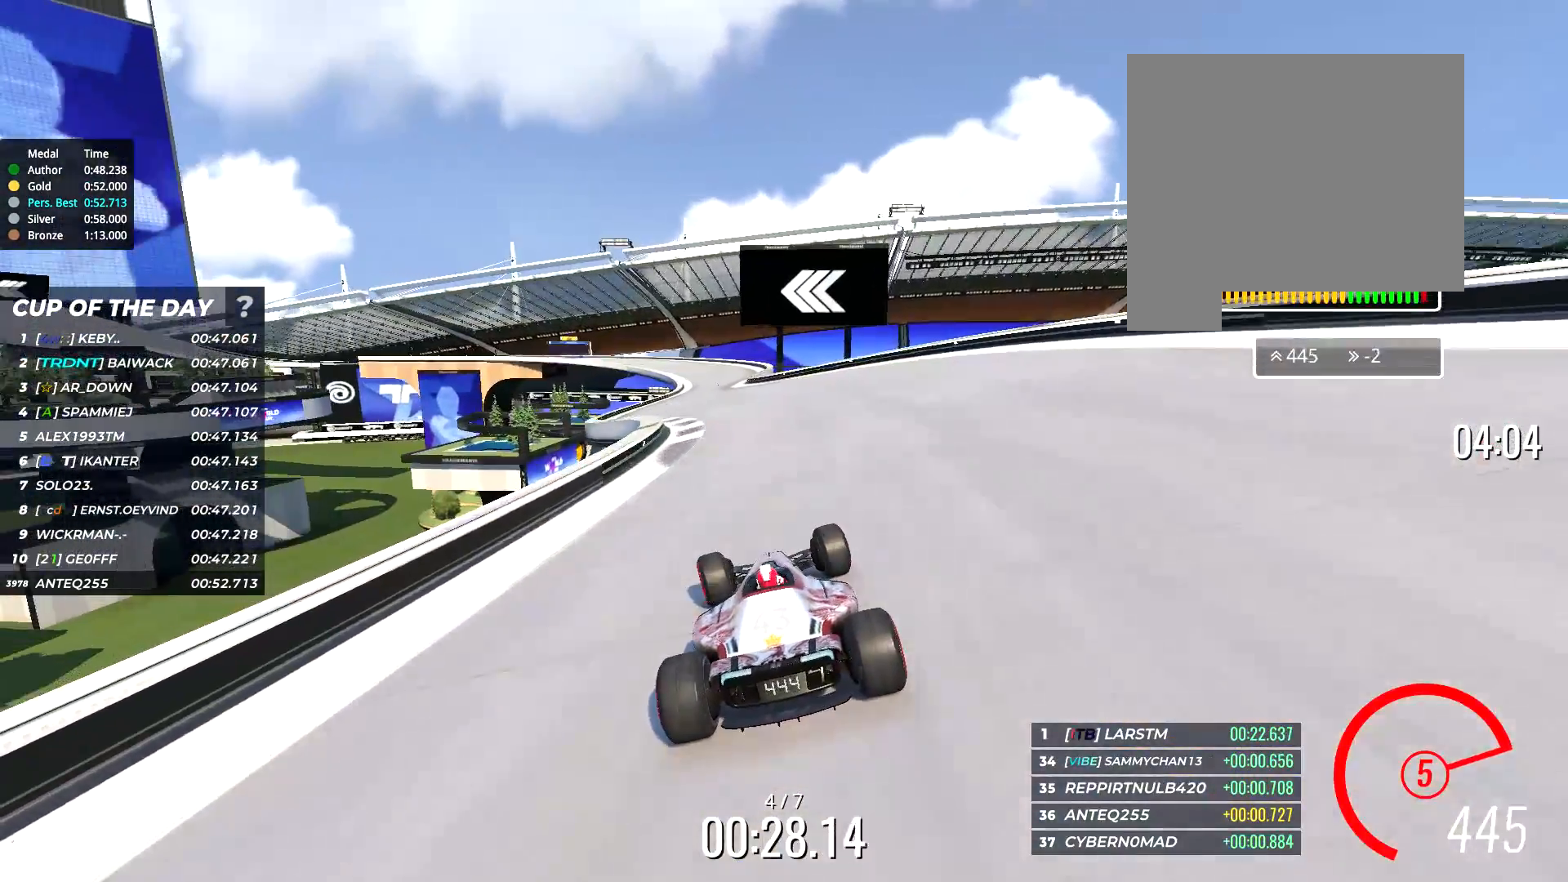
{"keys": ["up"], "events": []}
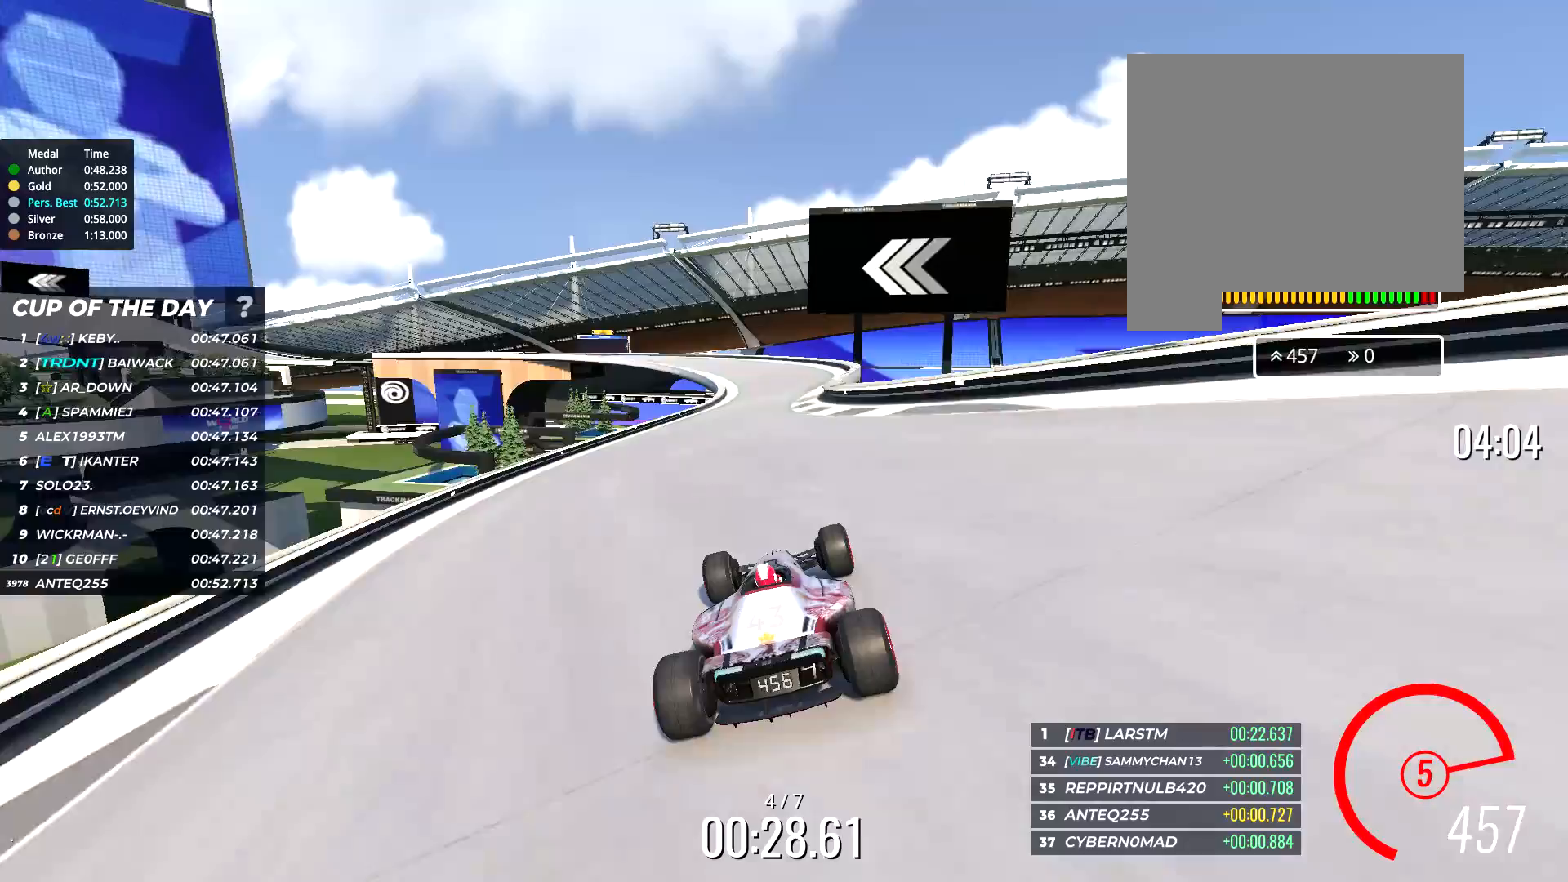
{"keys": ["left", "up"], "events": [[167, "right", "down"], [283, "right", "up"], [350, "left", "down"]]}
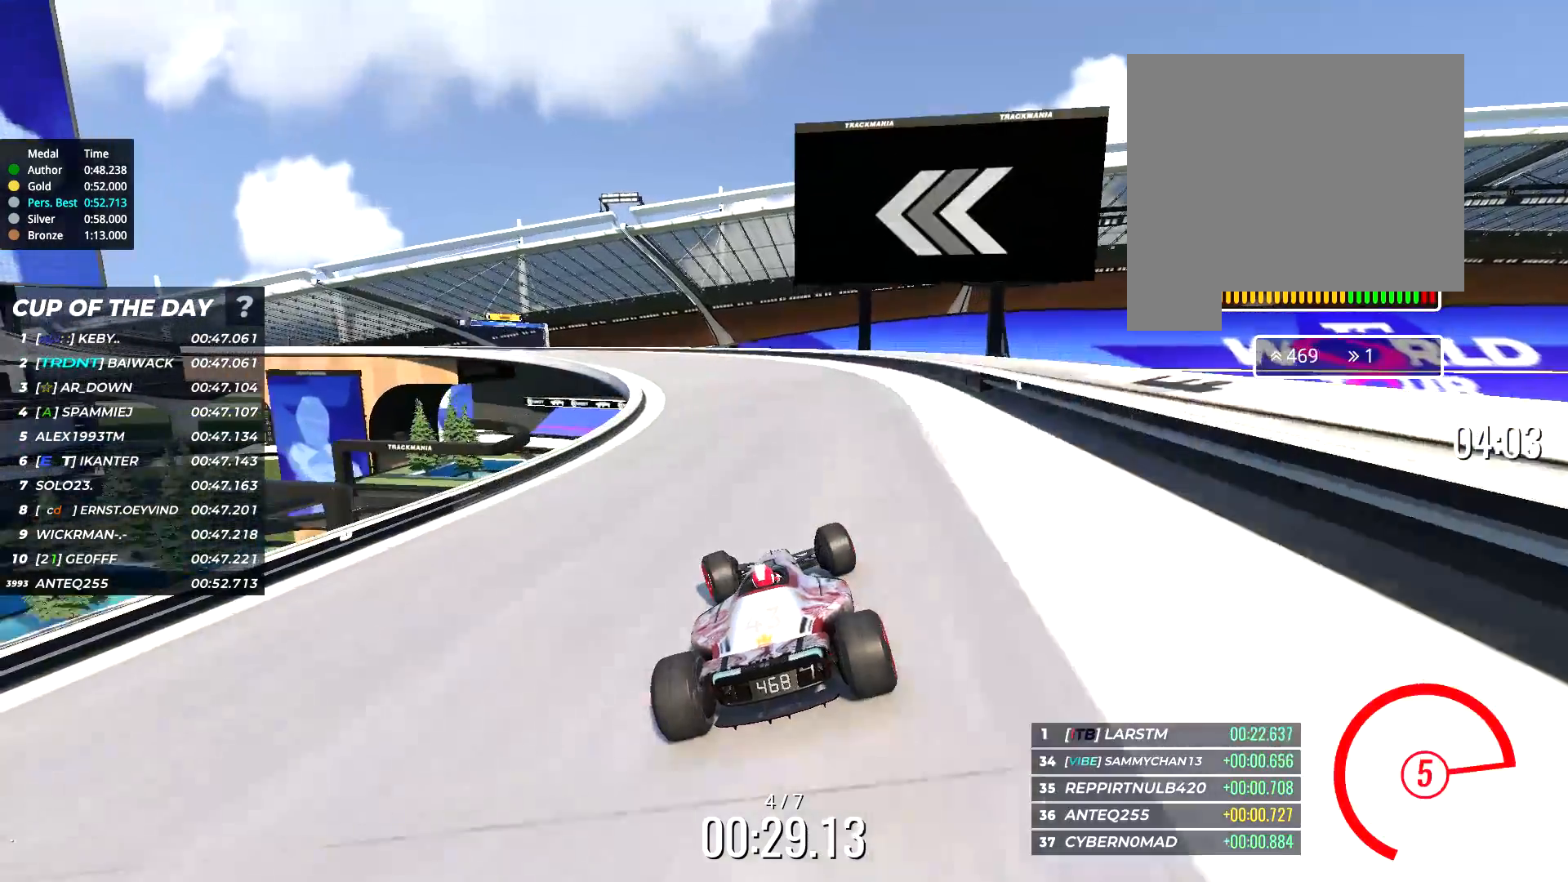
{"keys": ["left", "up"], "events": []}
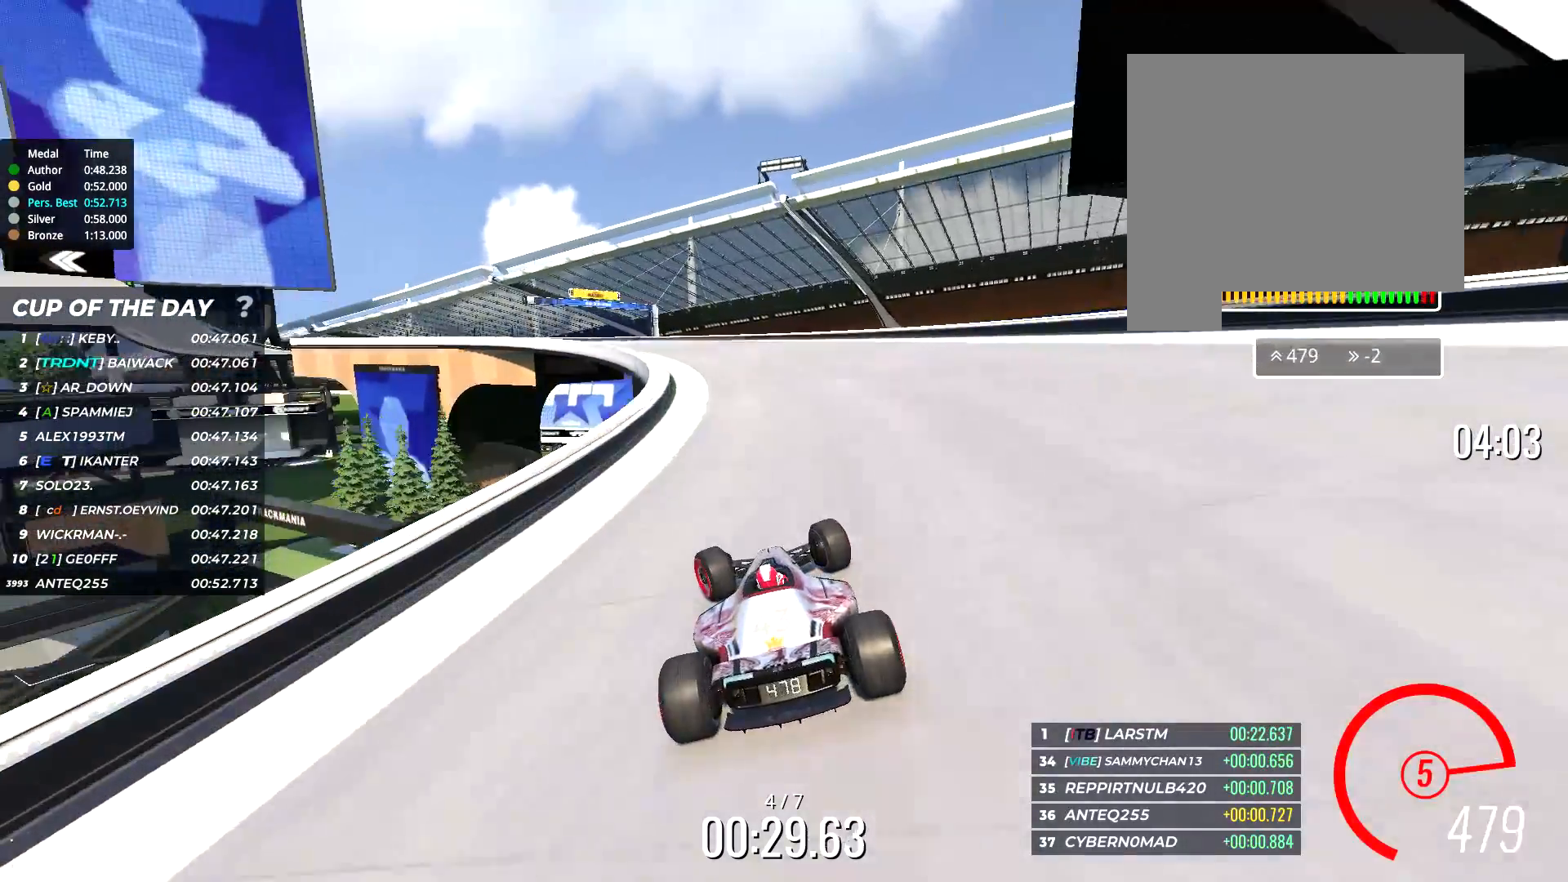
{"keys": ["left", "up"], "events": [[50, "left", "up"], [200, "left", "down"]]}
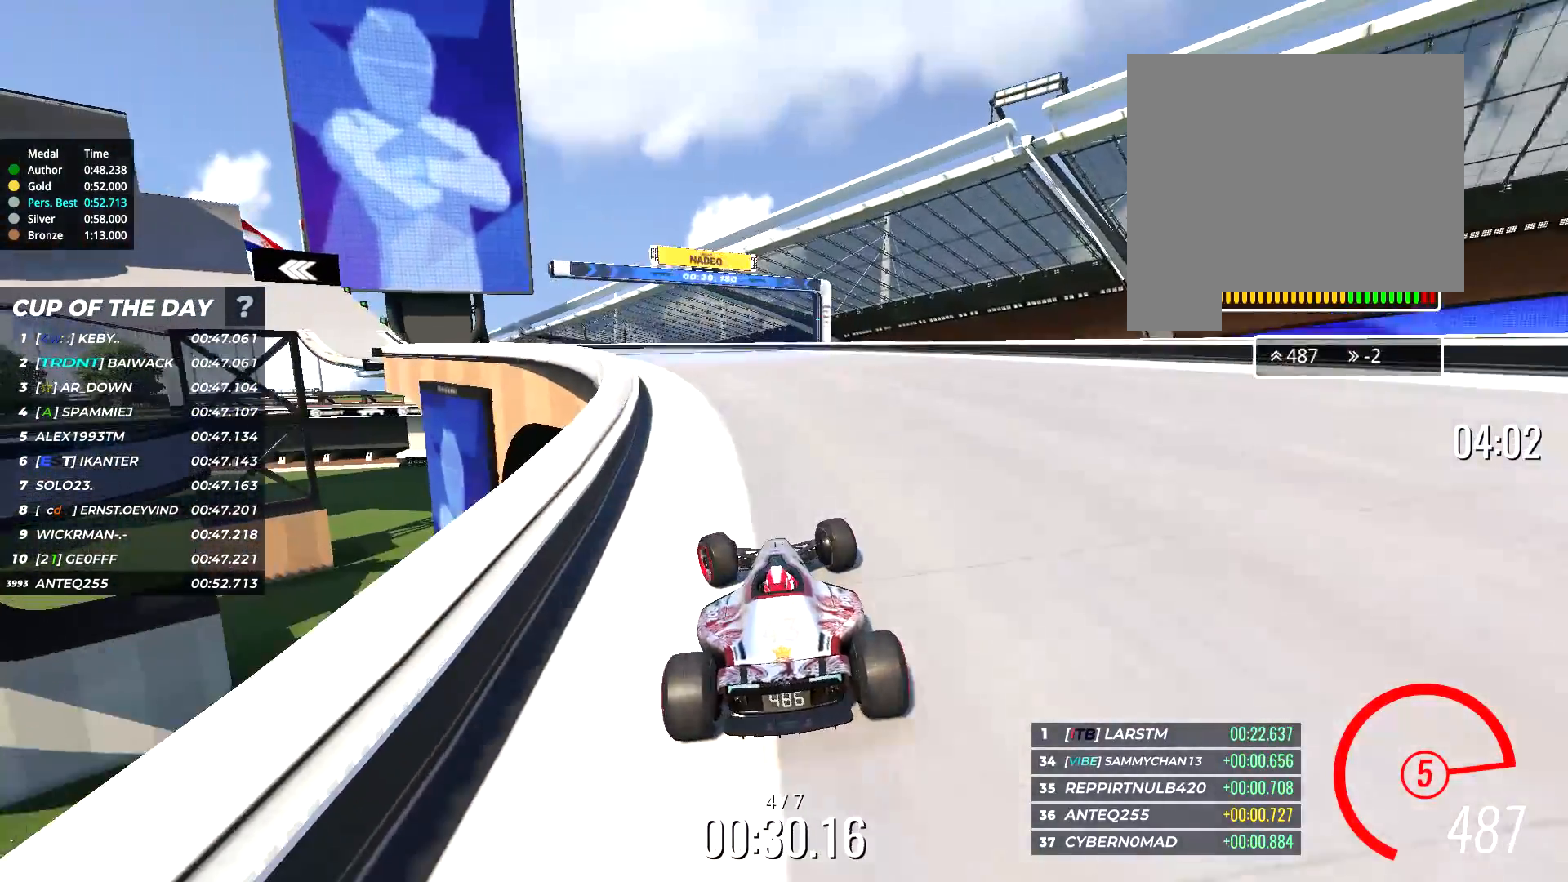
{"keys": ["left", "up"], "events": []}
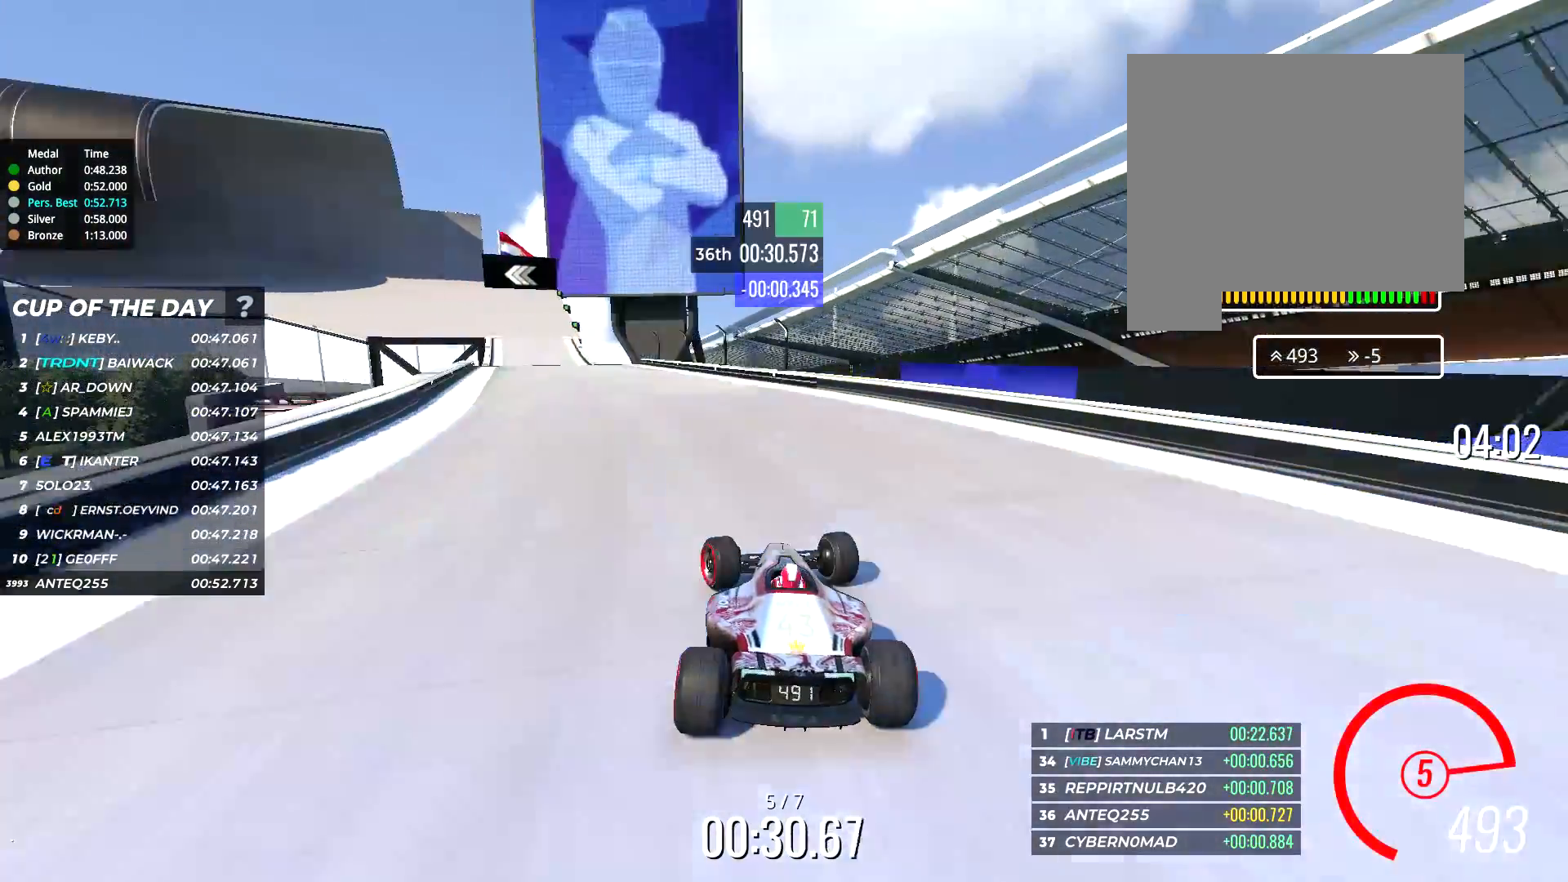
{"keys": ["up"], "events": [[483, "left", "up"]]}
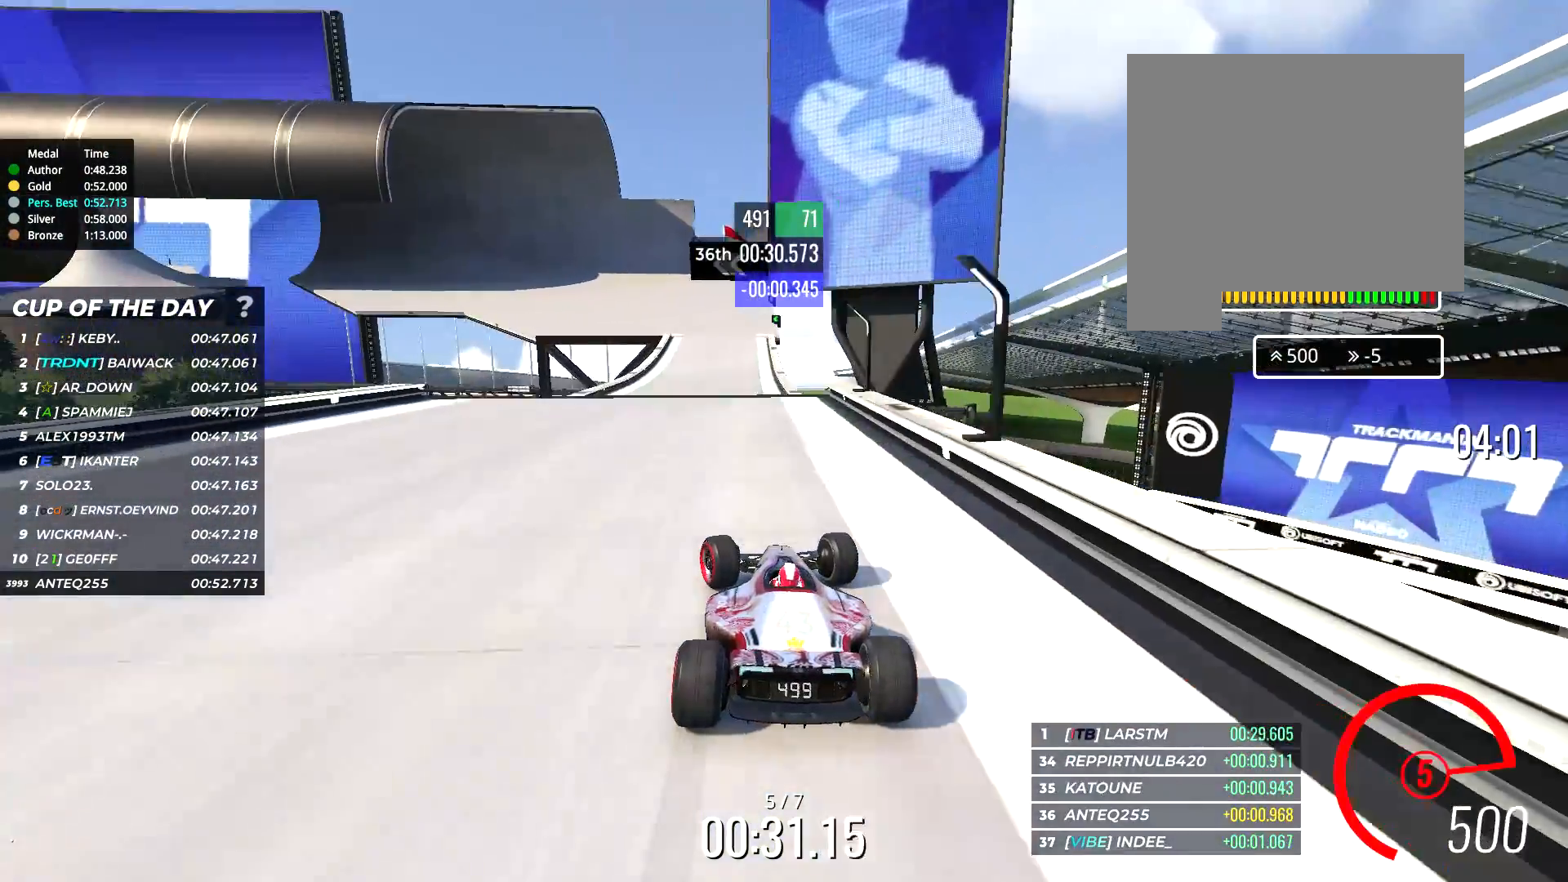
{"keys": ["left", "up"], "events": [[50, "right", "down"], [133, "right", "up"], [483, "left", "down"]]}
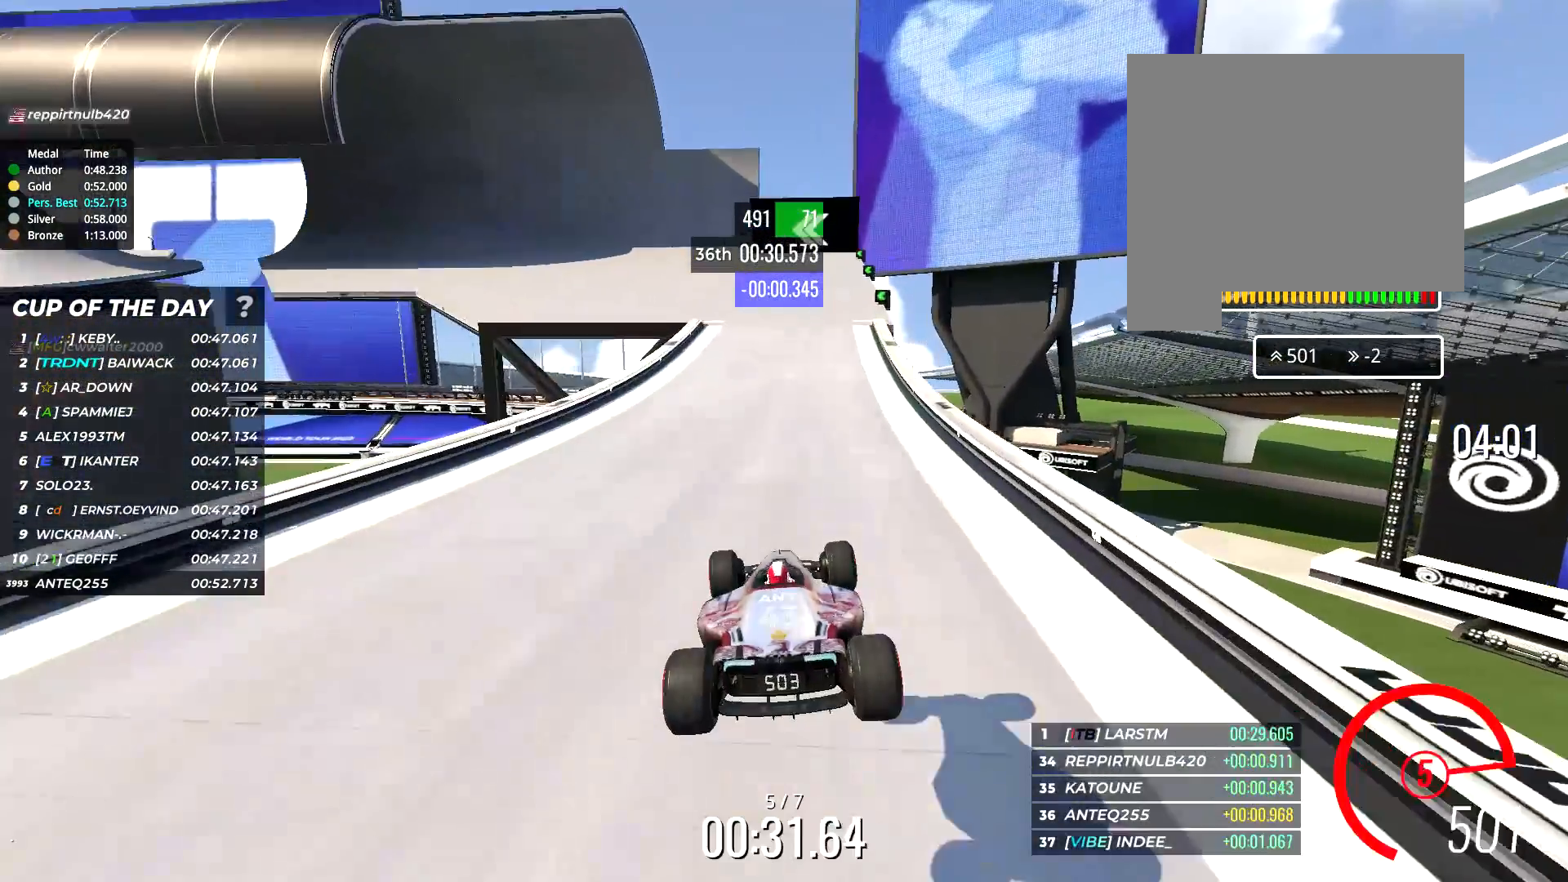
{"keys": ["left", "up"], "events": []}
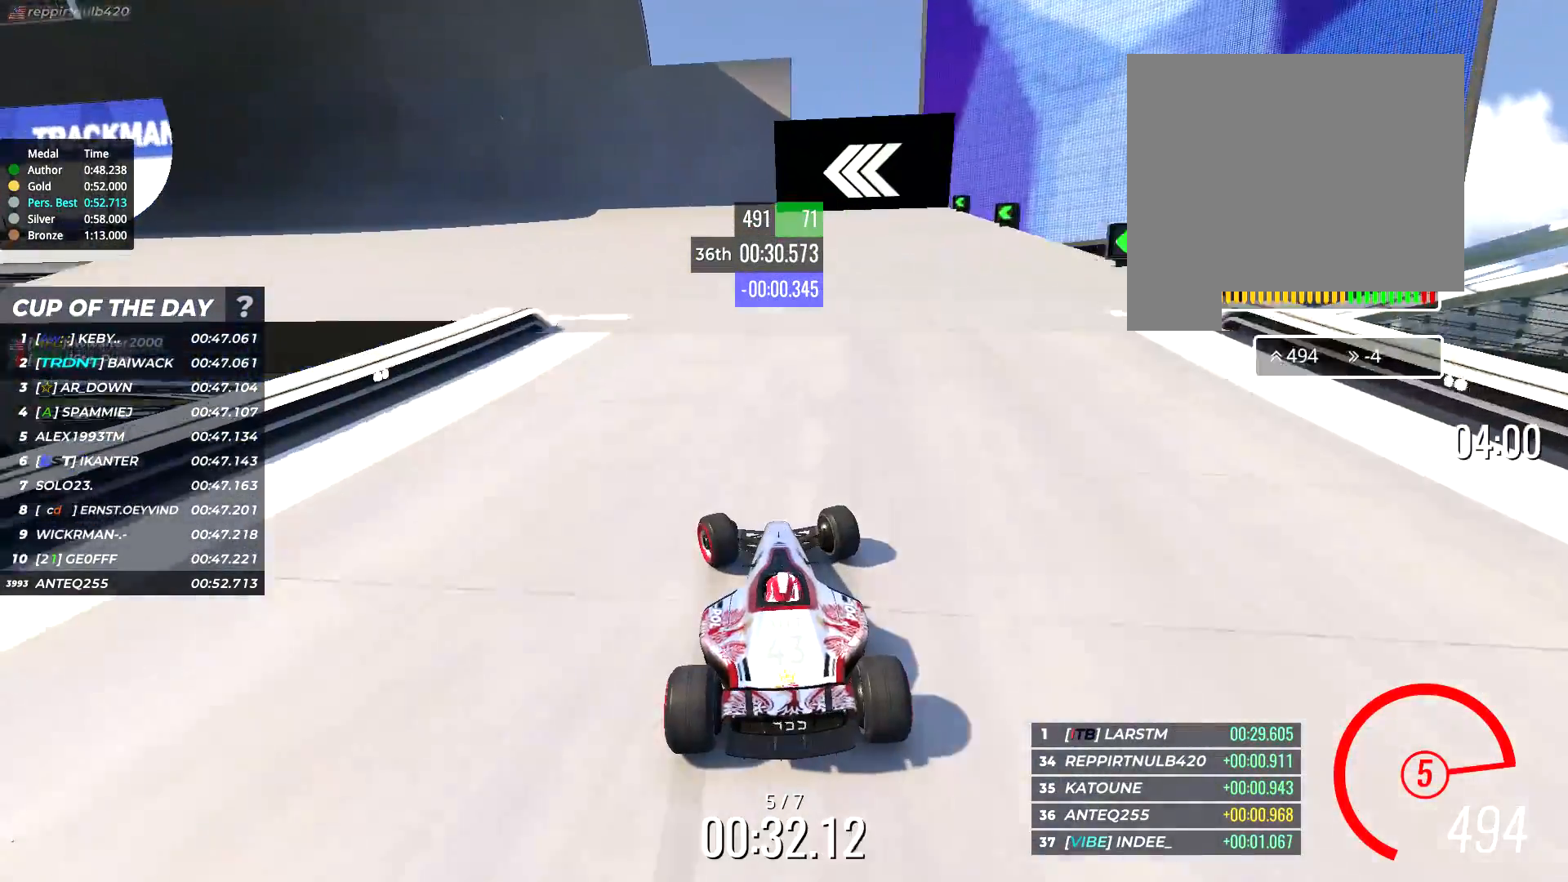
{"keys": ["left", "up"], "events": [[67, "left", "up"], [100, "left", "down"], [267, "left", "up"], [383, "left", "down"]]}
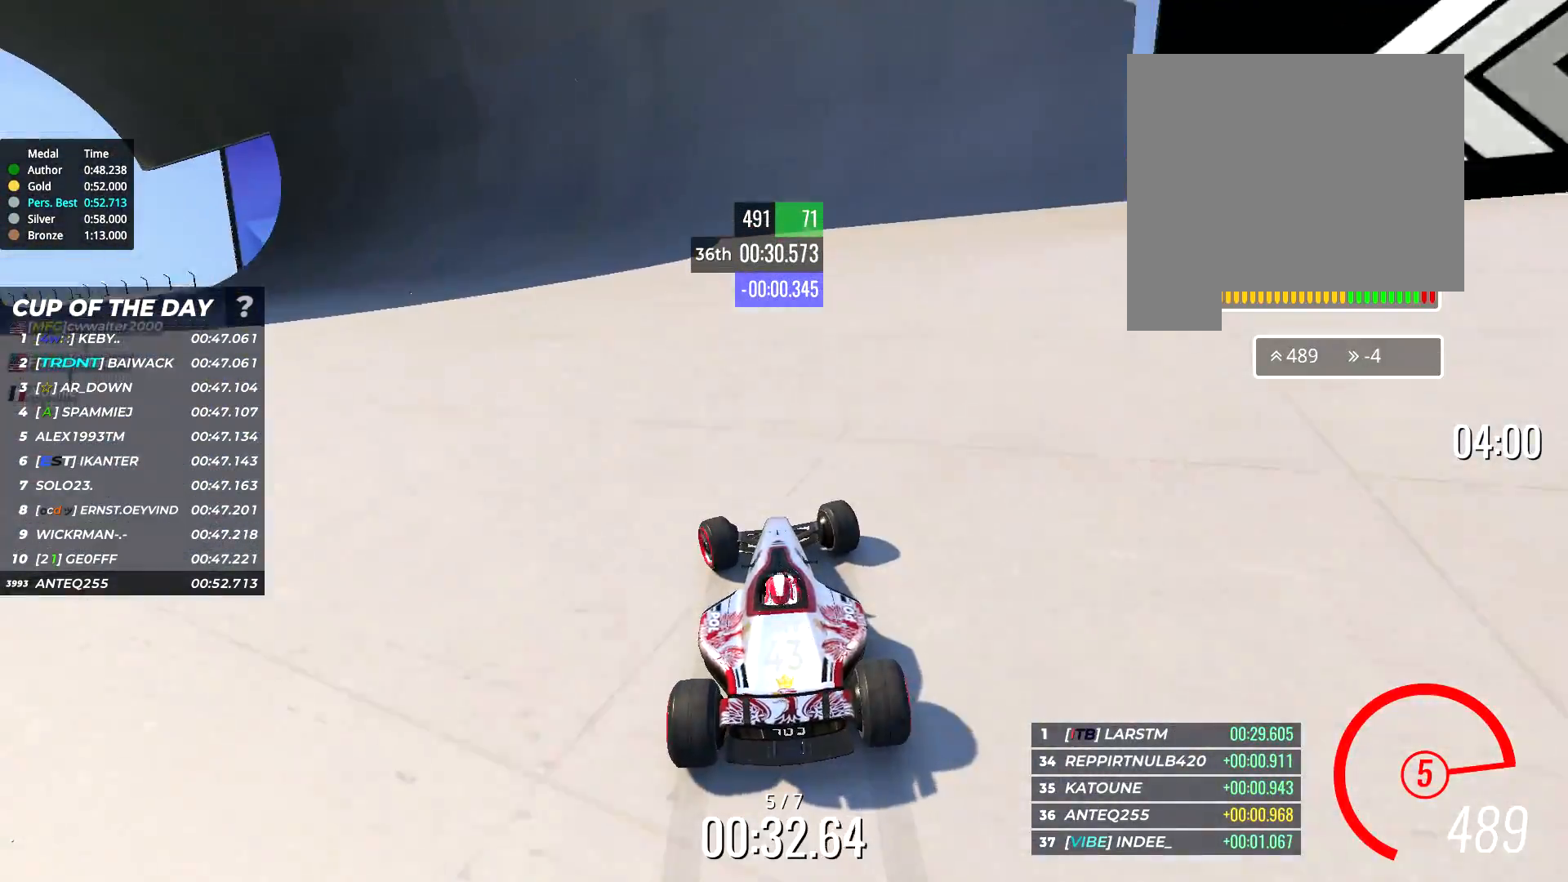
{"keys": ["up"], "events": [[100, "left", "up"], [200, "left", "down"], [333, "left", "up"]]}
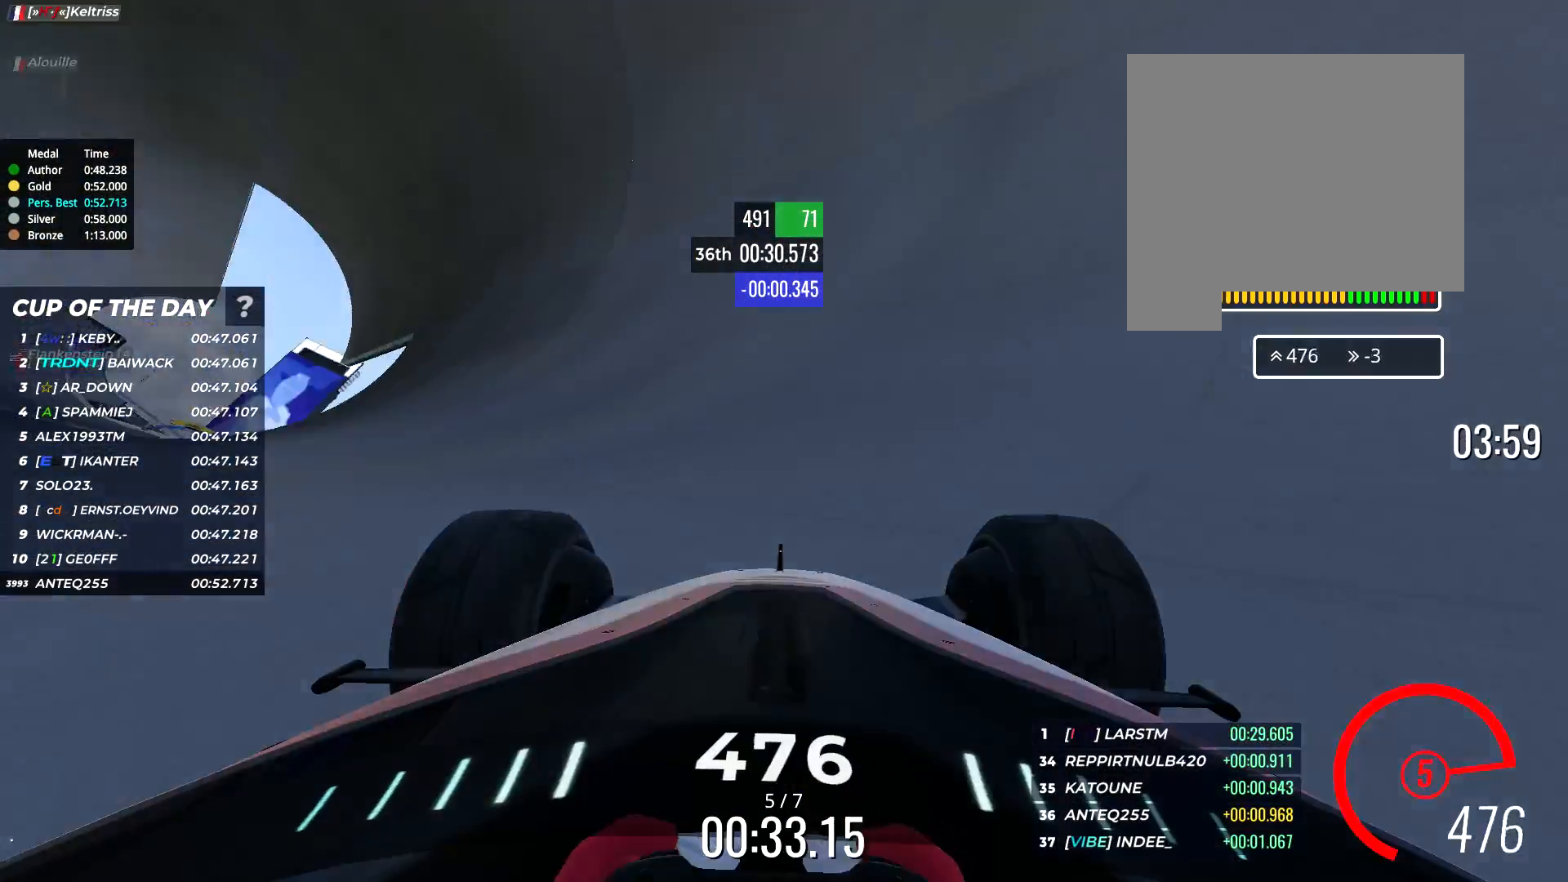
{"keys": ["up"], "events": [[333, "left", "down"], [400, "left", "up"]]}
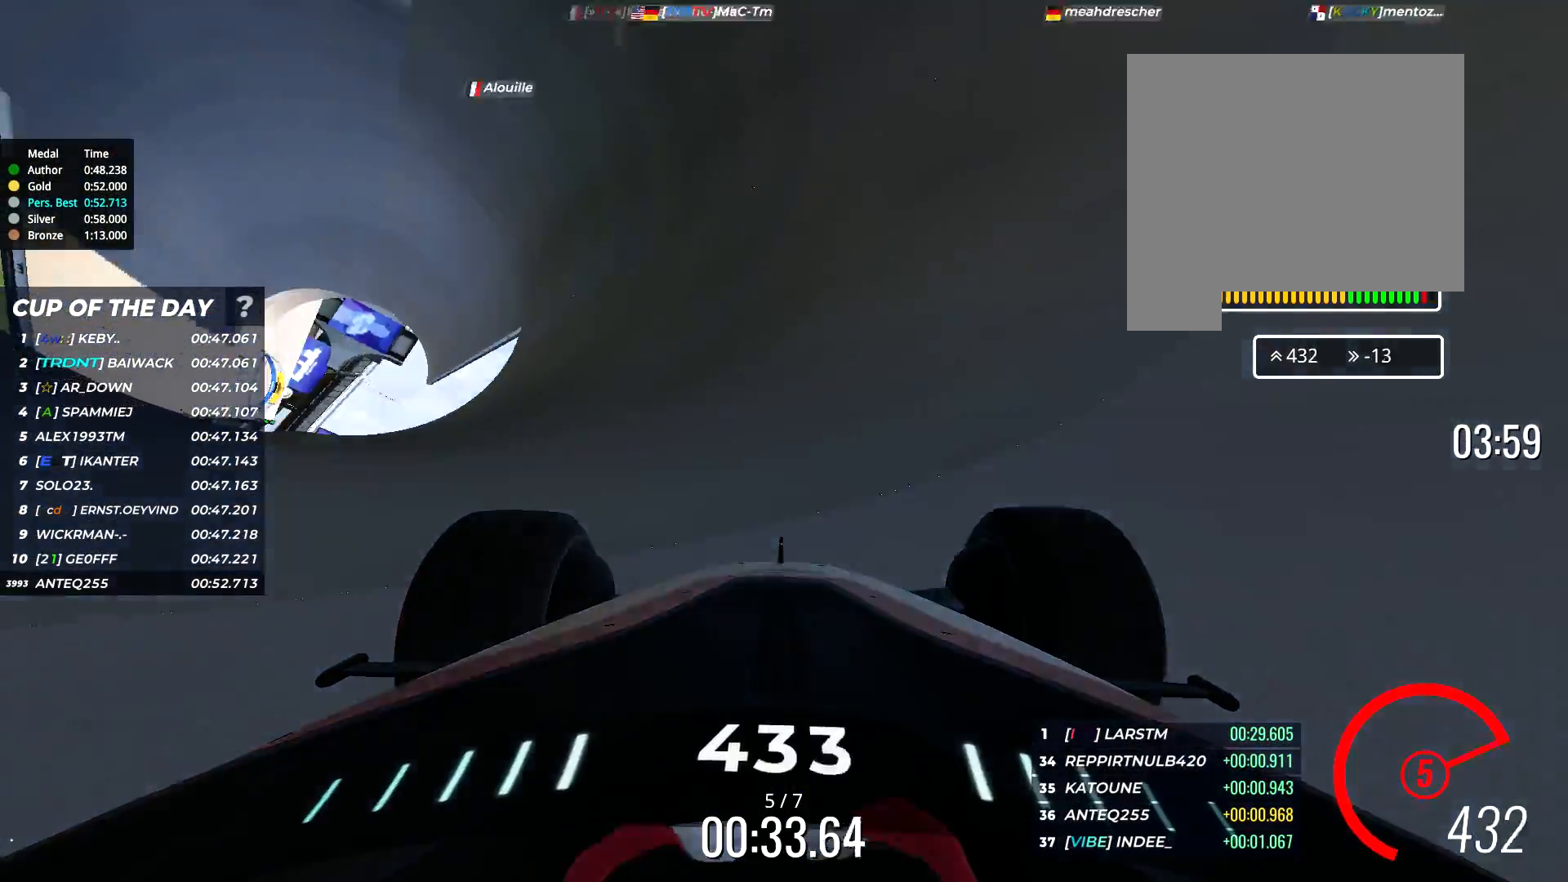
{"keys": ["up"], "events": [[117, "left", "down"], [267, "left", "up"]]}
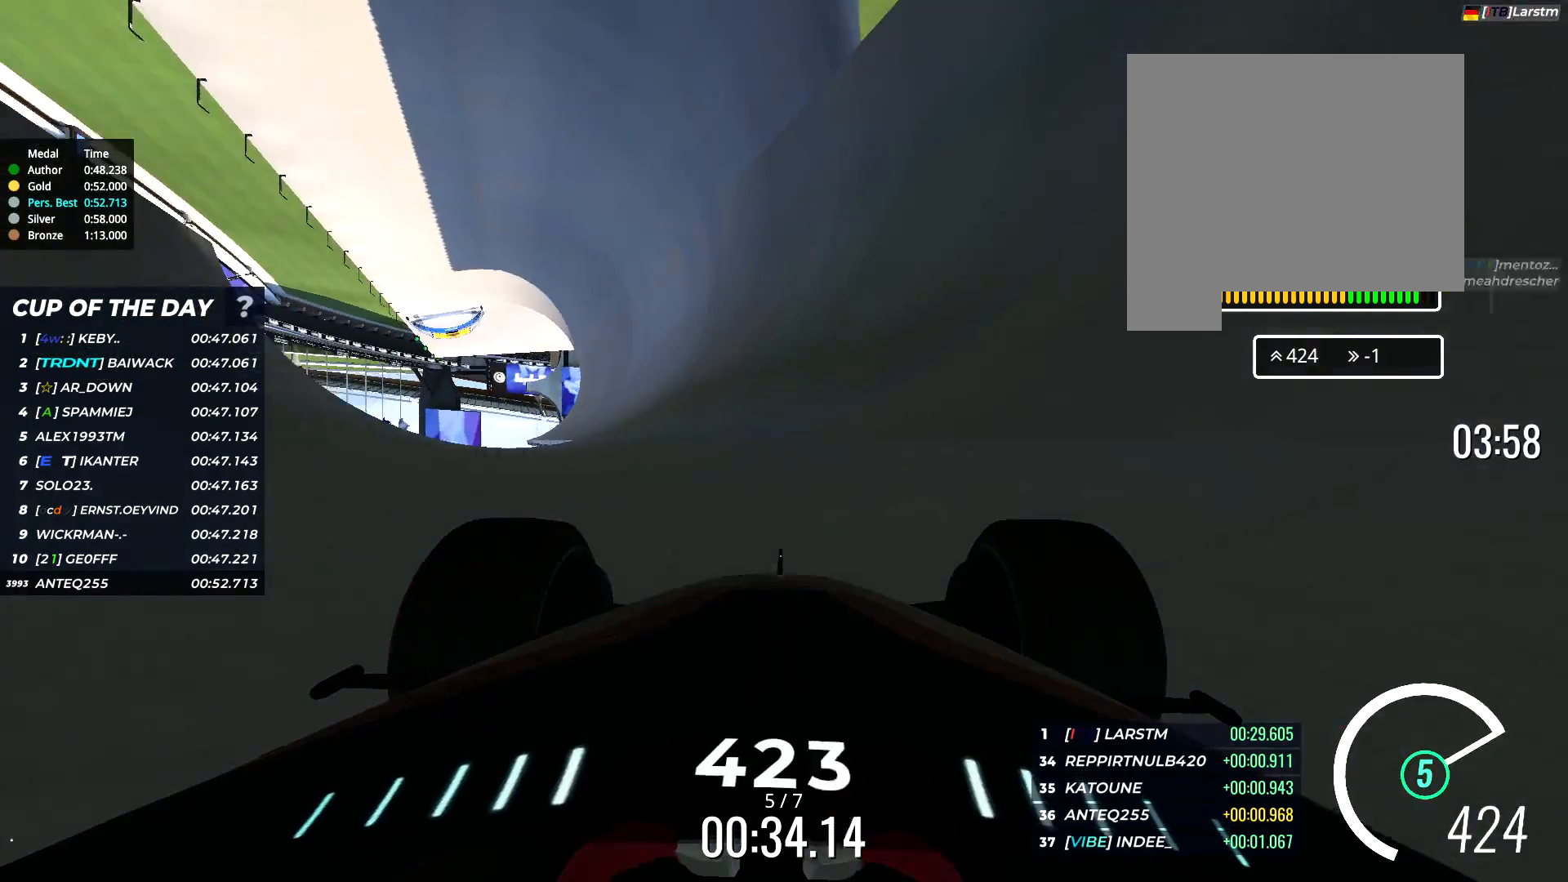
{"keys": ["up"], "events": [[367, "right", "down"], [433, "right", "up"]]}
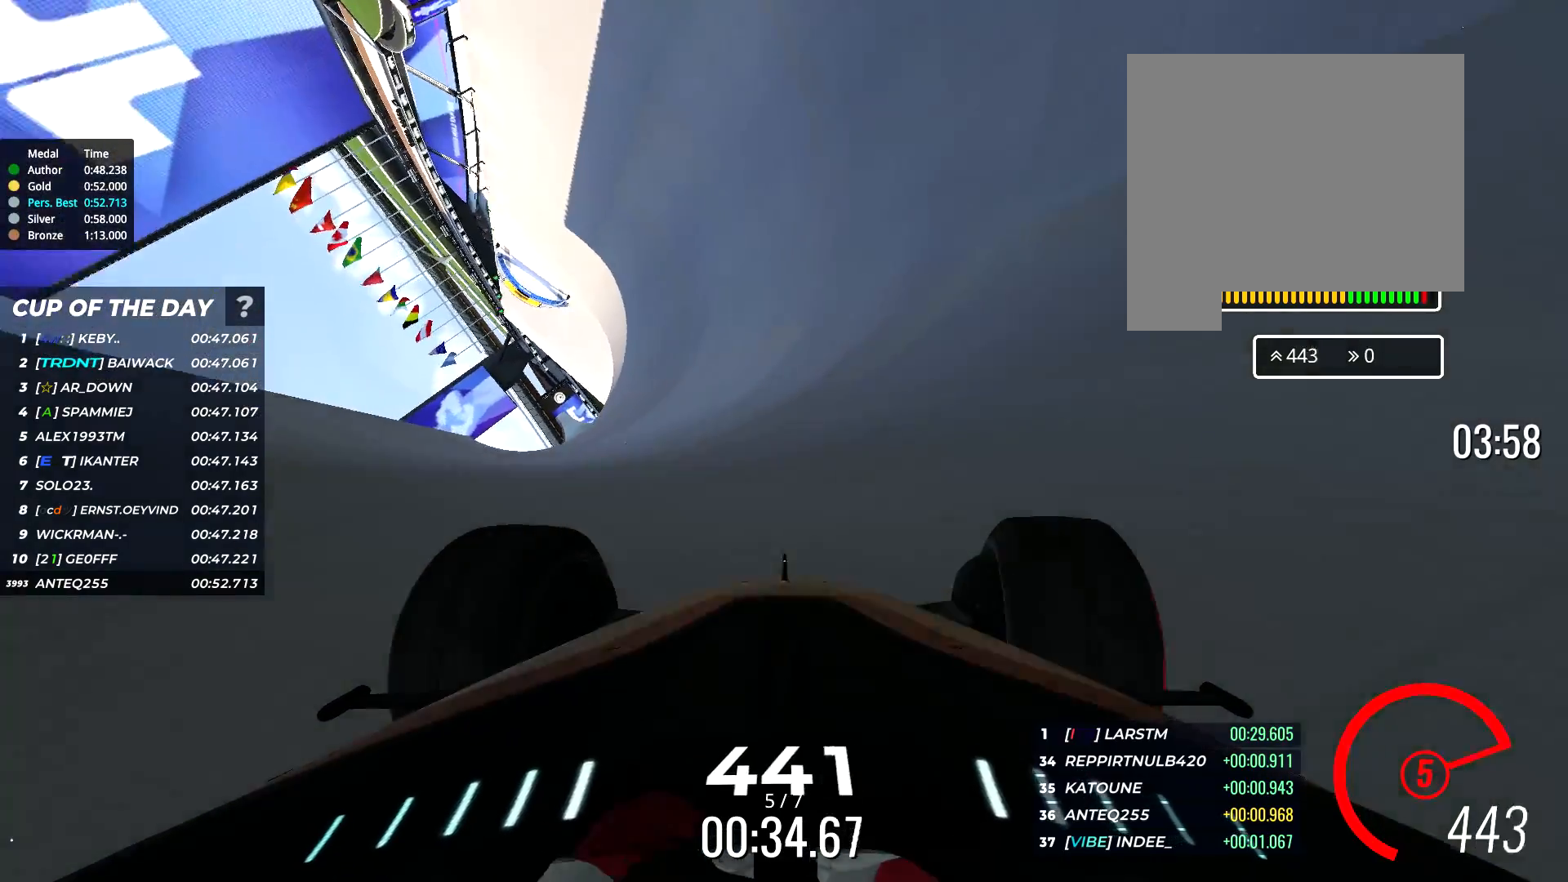
{"keys": ["right", "up"], "events": [[450, "right", "down"]]}
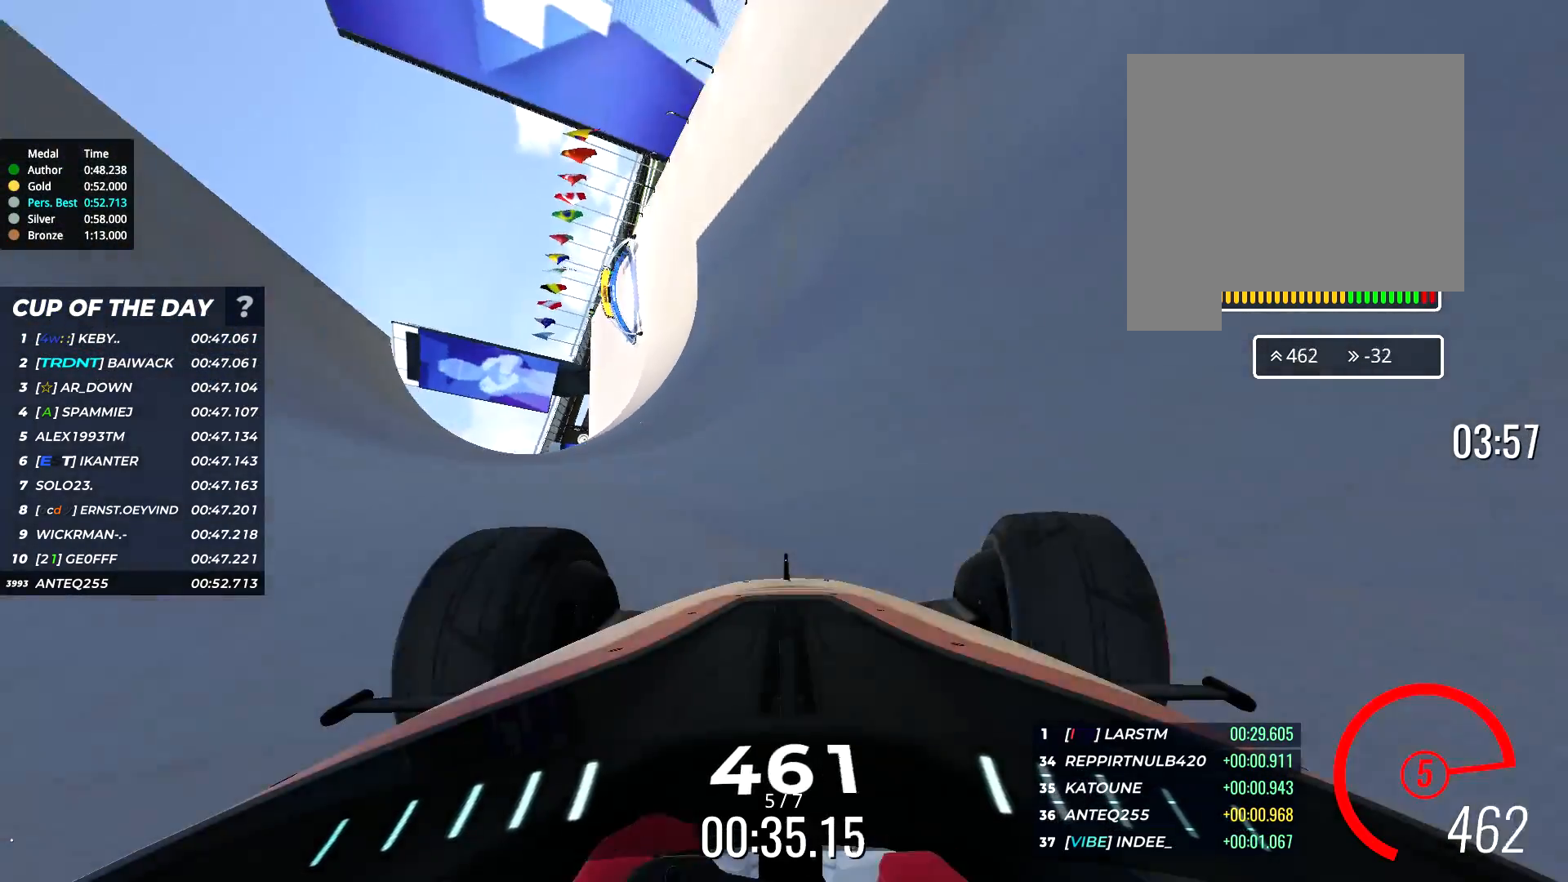
{"keys": ["up"], "events": [[133, "right", "up"], [417, "left", "down"], [483, "left", "up"]]}
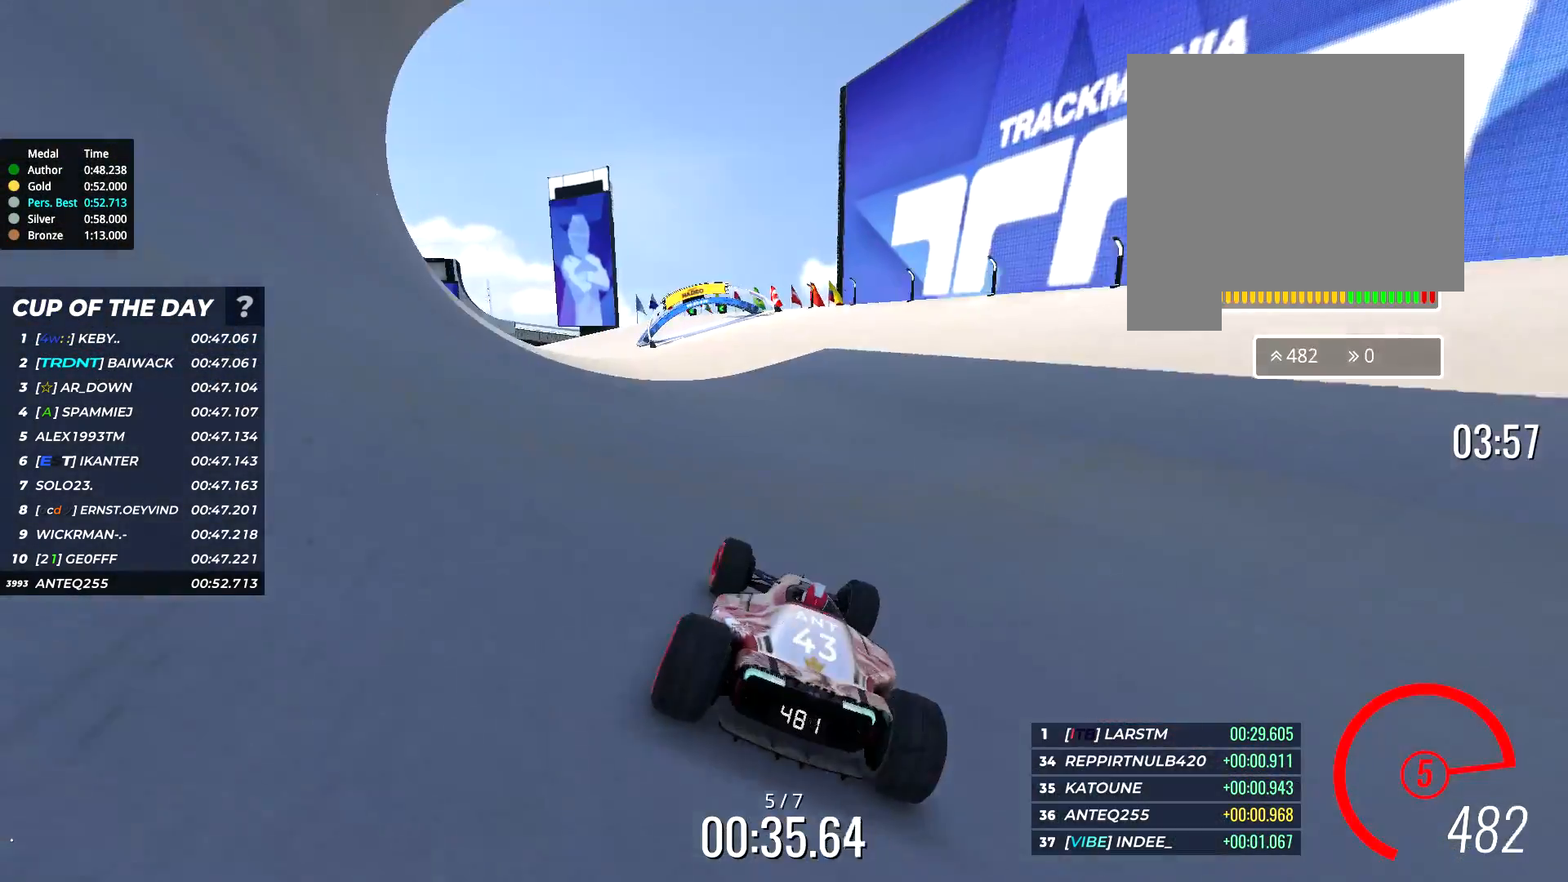
{"keys": ["up"], "events": [[200, "left", "down"], [417, "left", "up"]]}